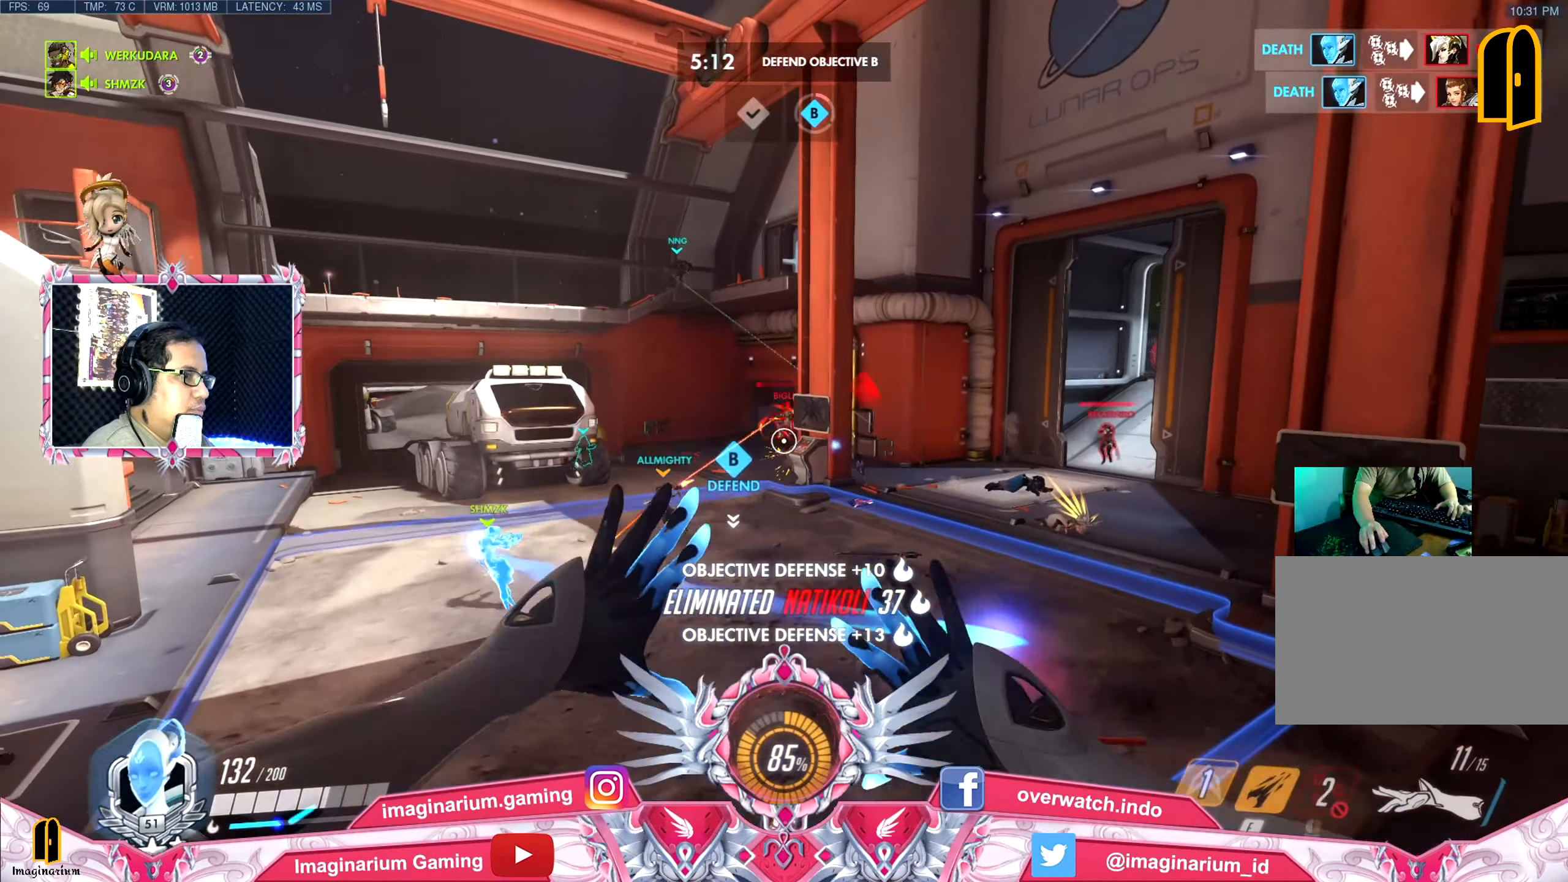
Gameplay with keyboard and mouse; each line is a JSON object with the keys and mouse buttons held at the frame after it. "events" lists presses ("down") and releases ("up") of "1", "2", "3", "4", "5", "a", "alt", "c", "caps_lock", "ctrl", "d", "e", "f", "g", "q", "r", "s", "shift", "space", "t", "tab", "v", "w", "x", "z" and "mouse_wheel" between this image and that frame as [ms after this image, input, new state], when the widget could be followed in between. "mouse_wheel" = the "wheel" button of the "mouse" list. No other keys are recorded. "wheel" means that the mouse wheel is clicked or scrolled. Not read: mouse_move.
{"keys": ["space", "w"], "mouse": [], "events": [[166, "shift", "down"], [316, "shift", "up"]]}
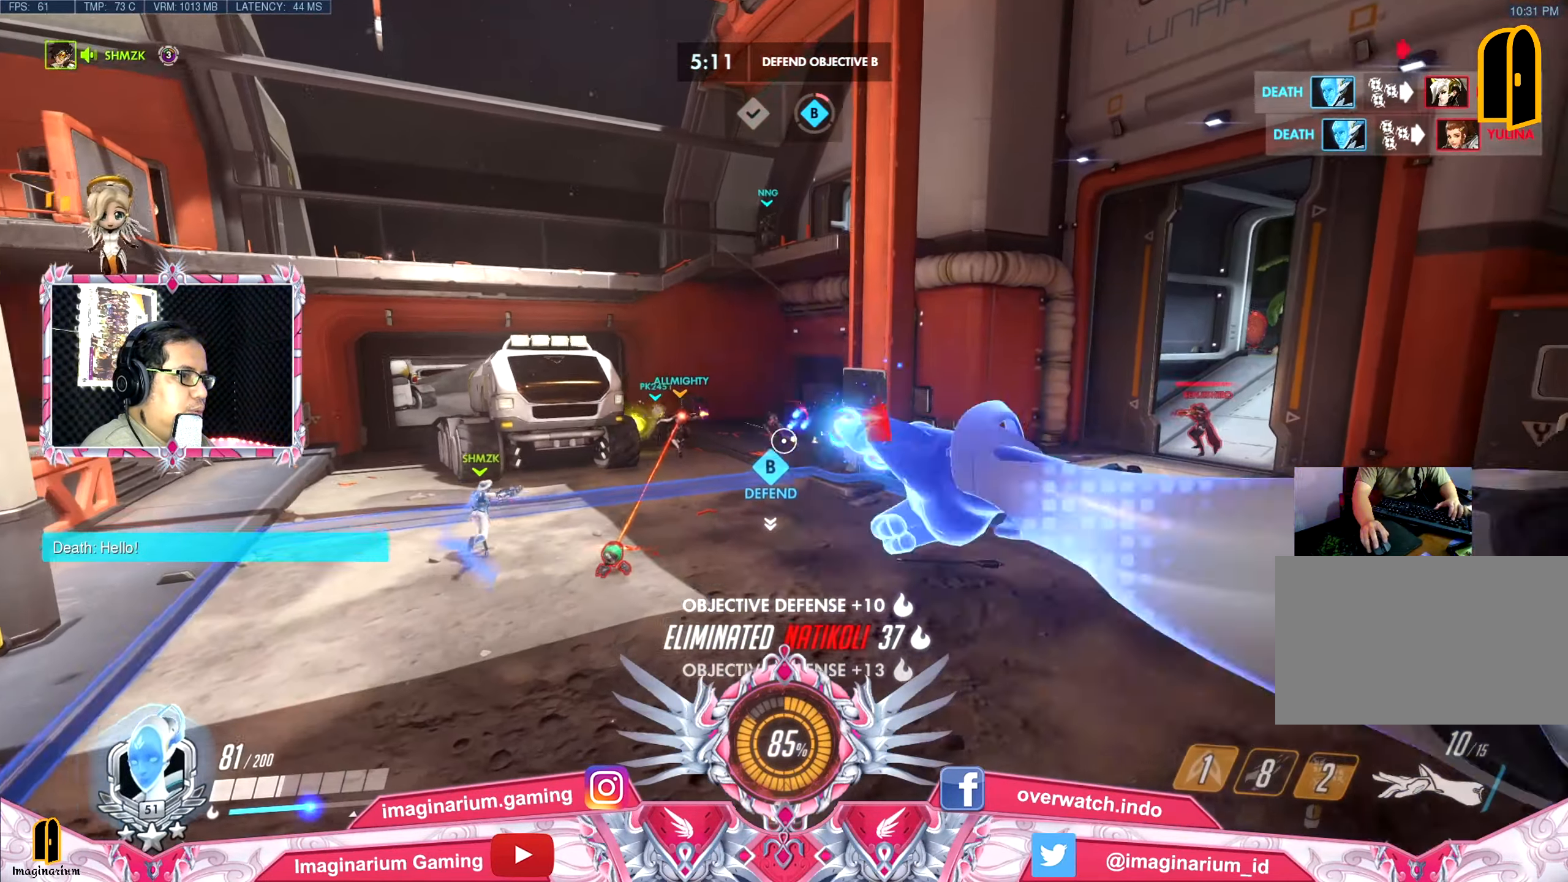
{"keys": ["w"], "mouse": [], "events": [[184, "space", "up"]]}
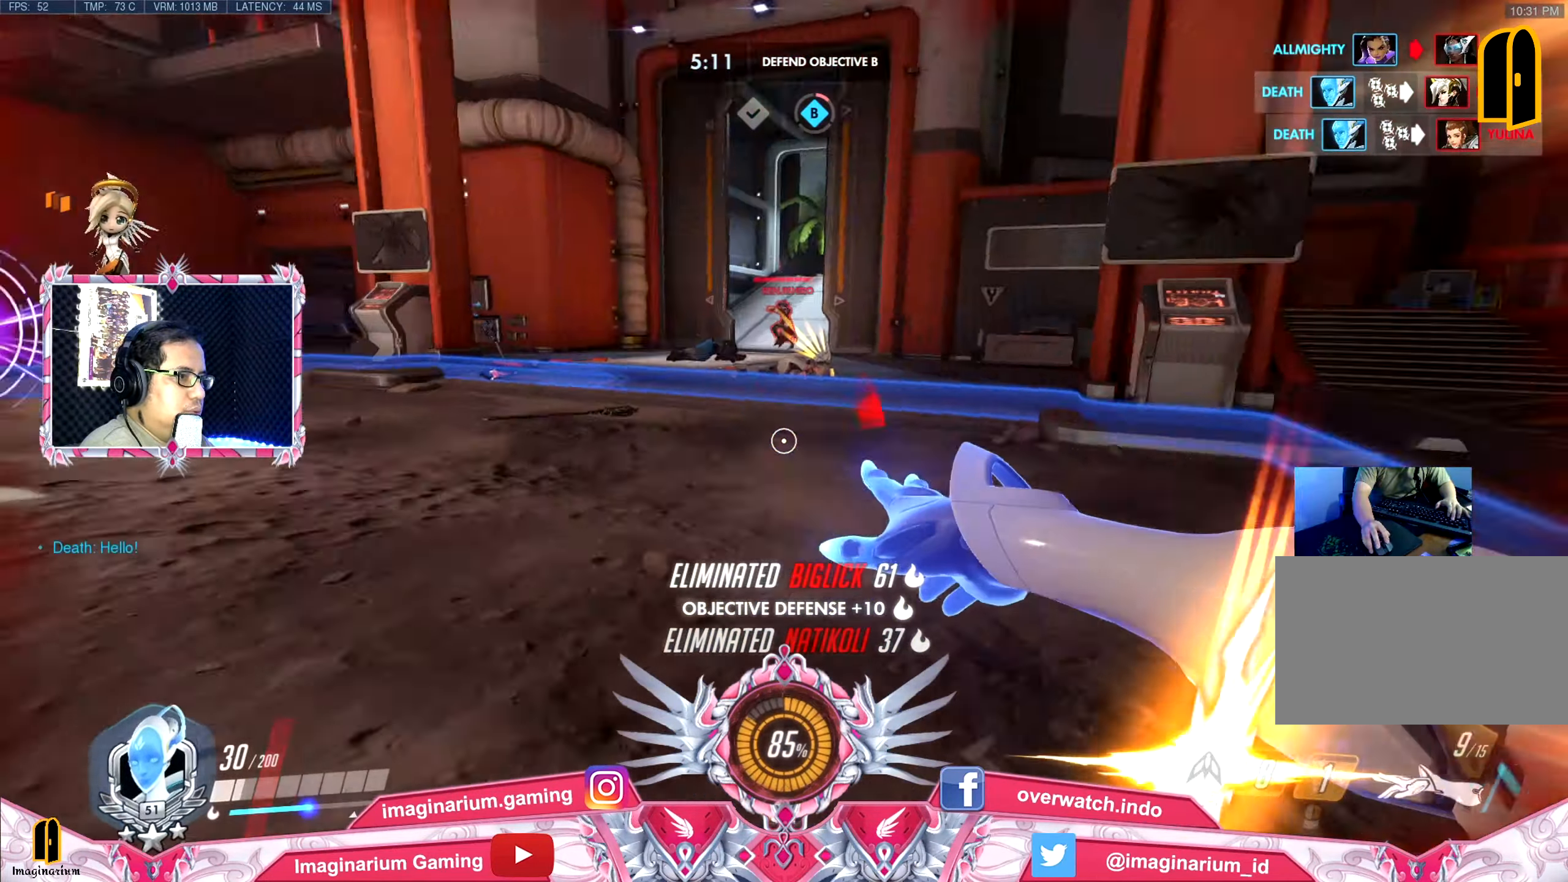
{"keys": ["a", "d"], "mouse": [], "events": [[33, "a", "down"], [117, "d", "down"], [167, "a", "up"], [217, "space", "down"], [317, "a", "down"], [400, "w", "up"], [450, "space", "up"]]}
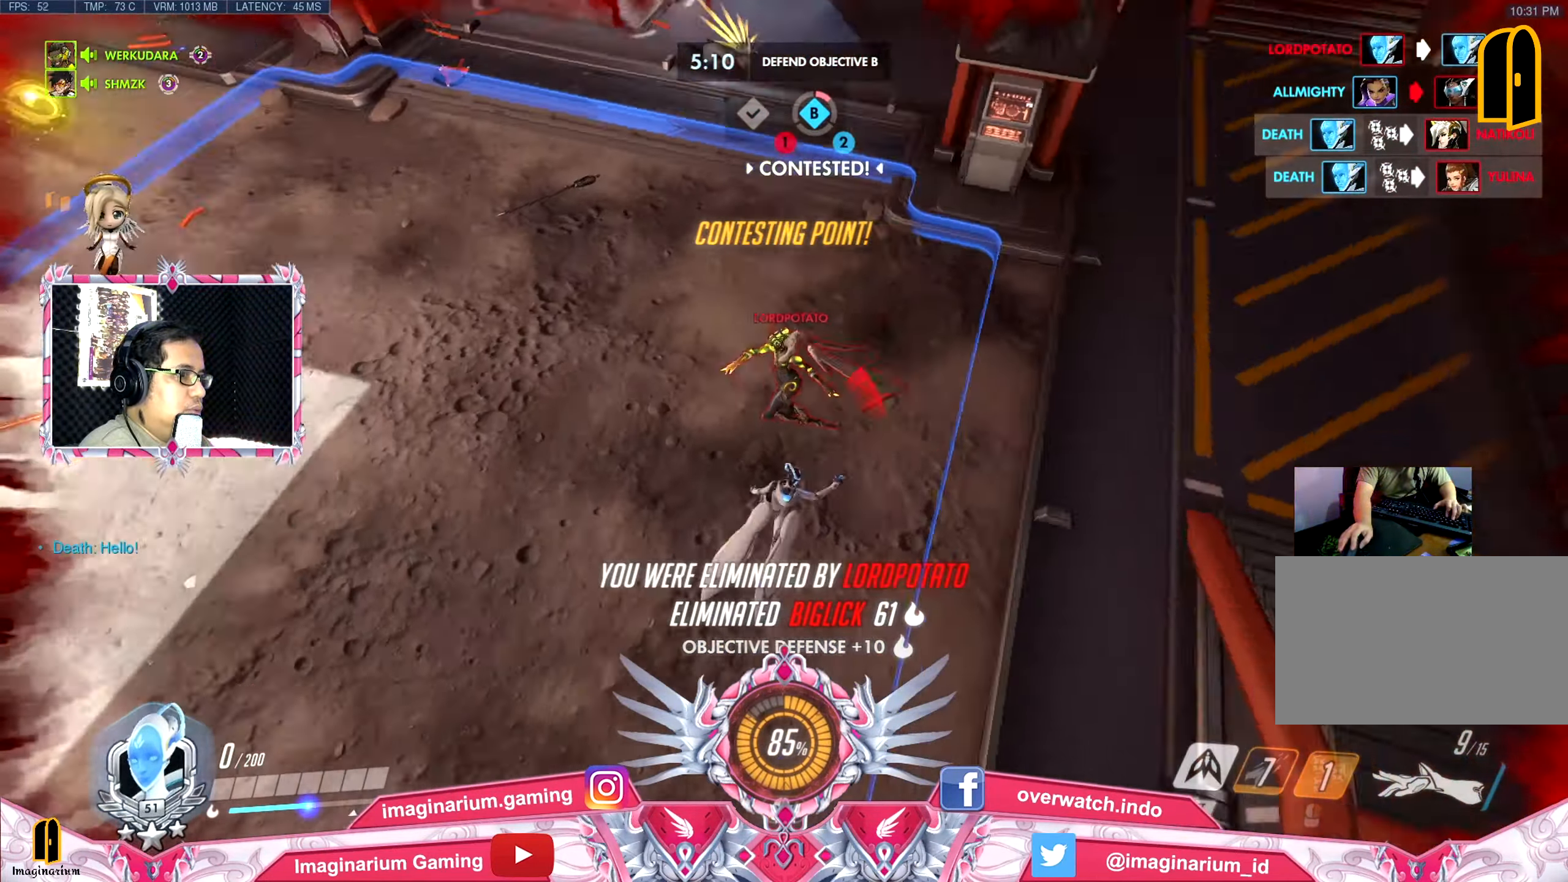
{"keys": ["d", "w"], "mouse": [], "events": [[50, "a", "up"], [50, "s", "down"], [184, "s", "up"], [417, "w", "down"]]}
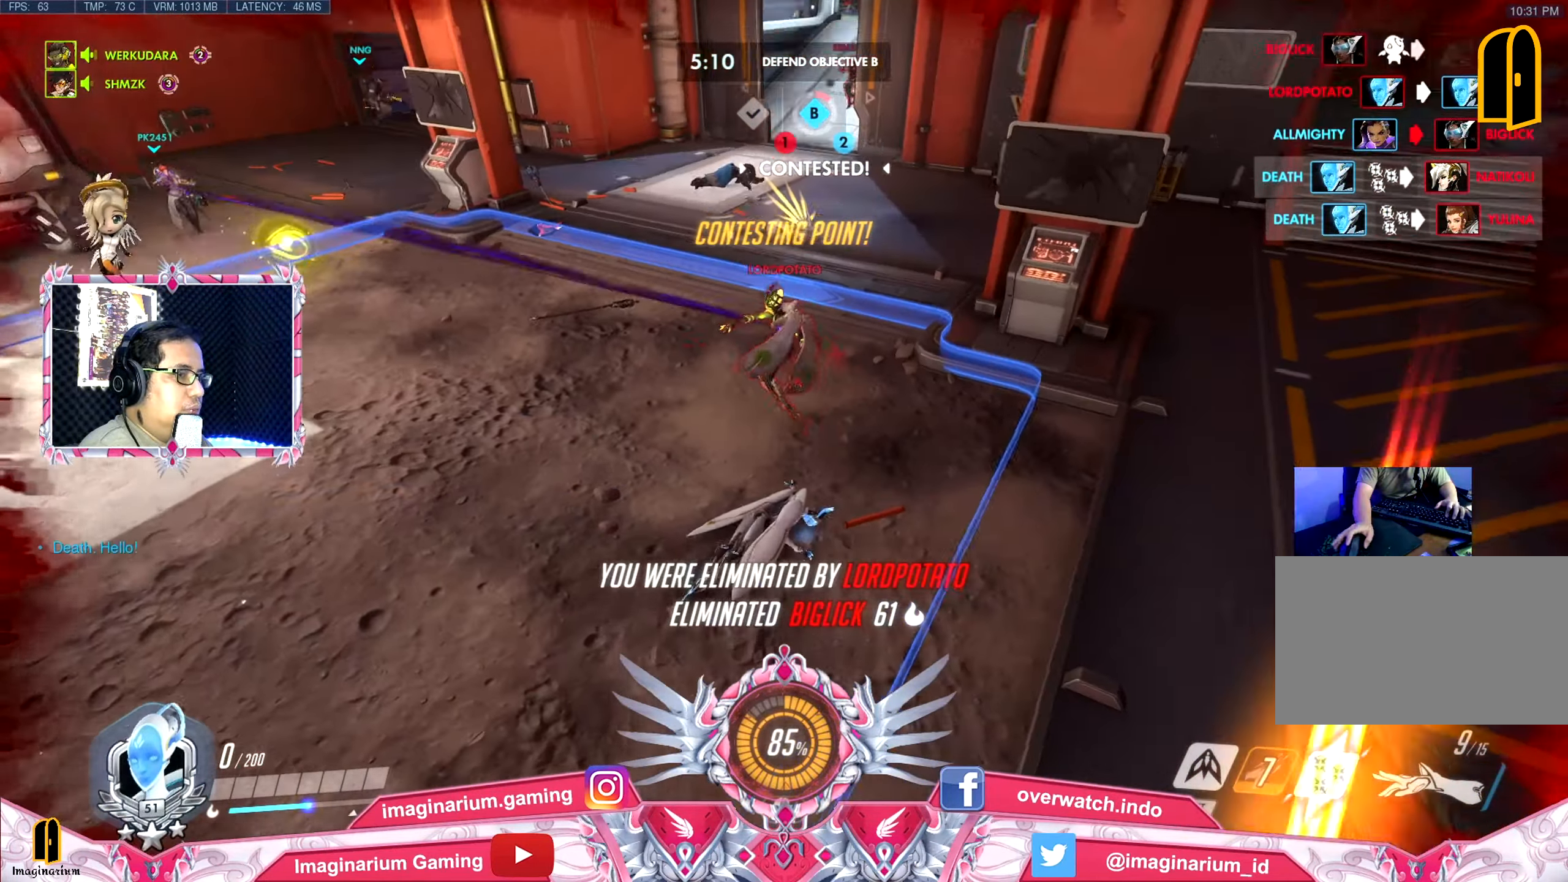
{"keys": ["w"], "mouse": [], "events": [[150, "d", "up"]]}
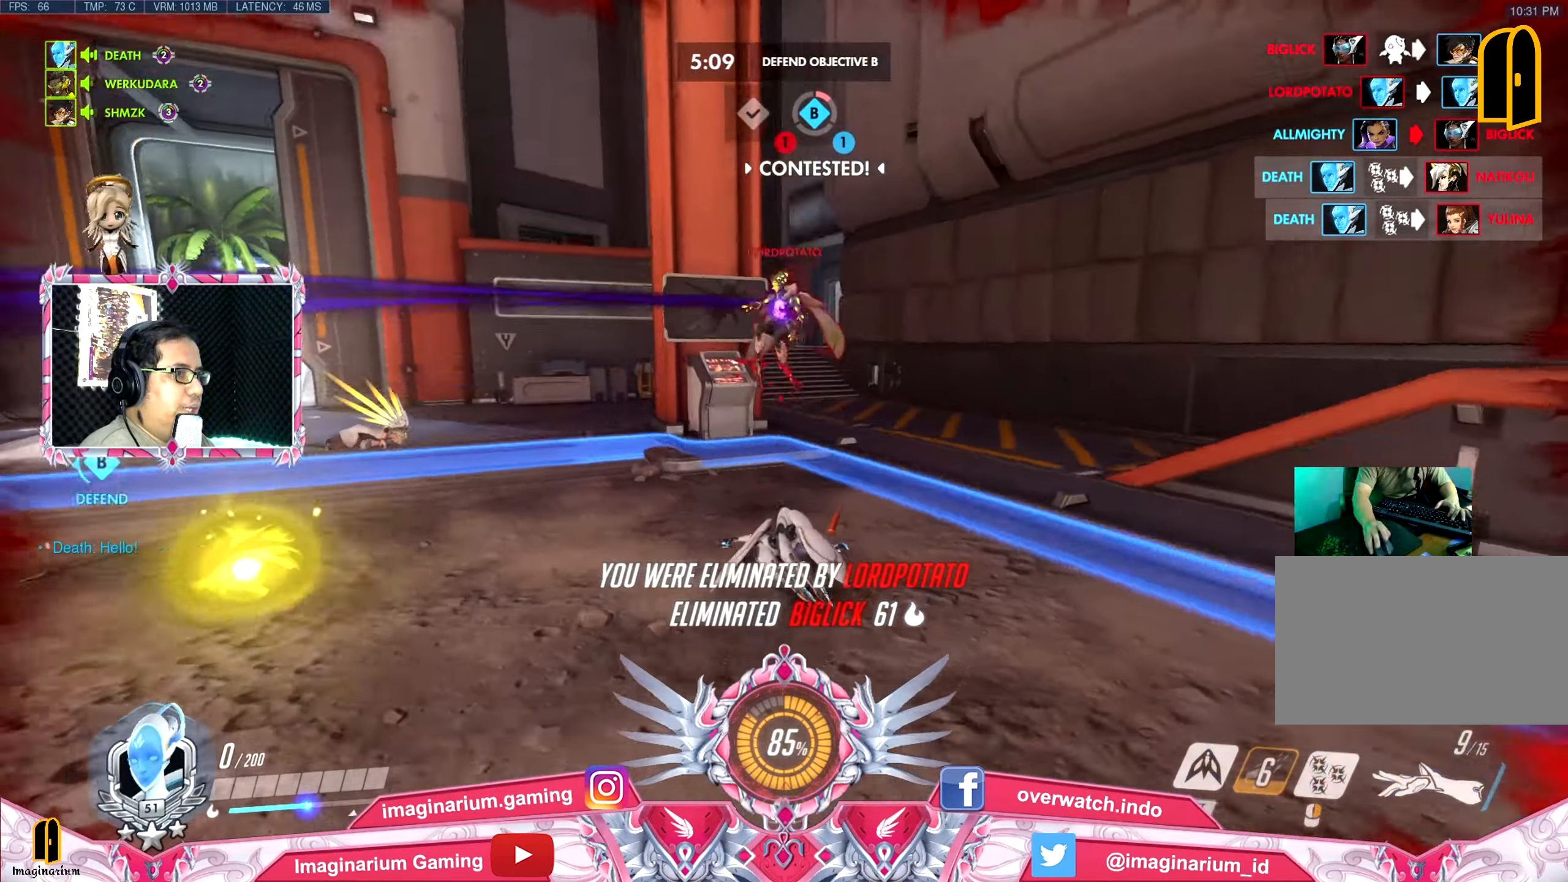
{"keys": ["w"], "mouse": [], "events": []}
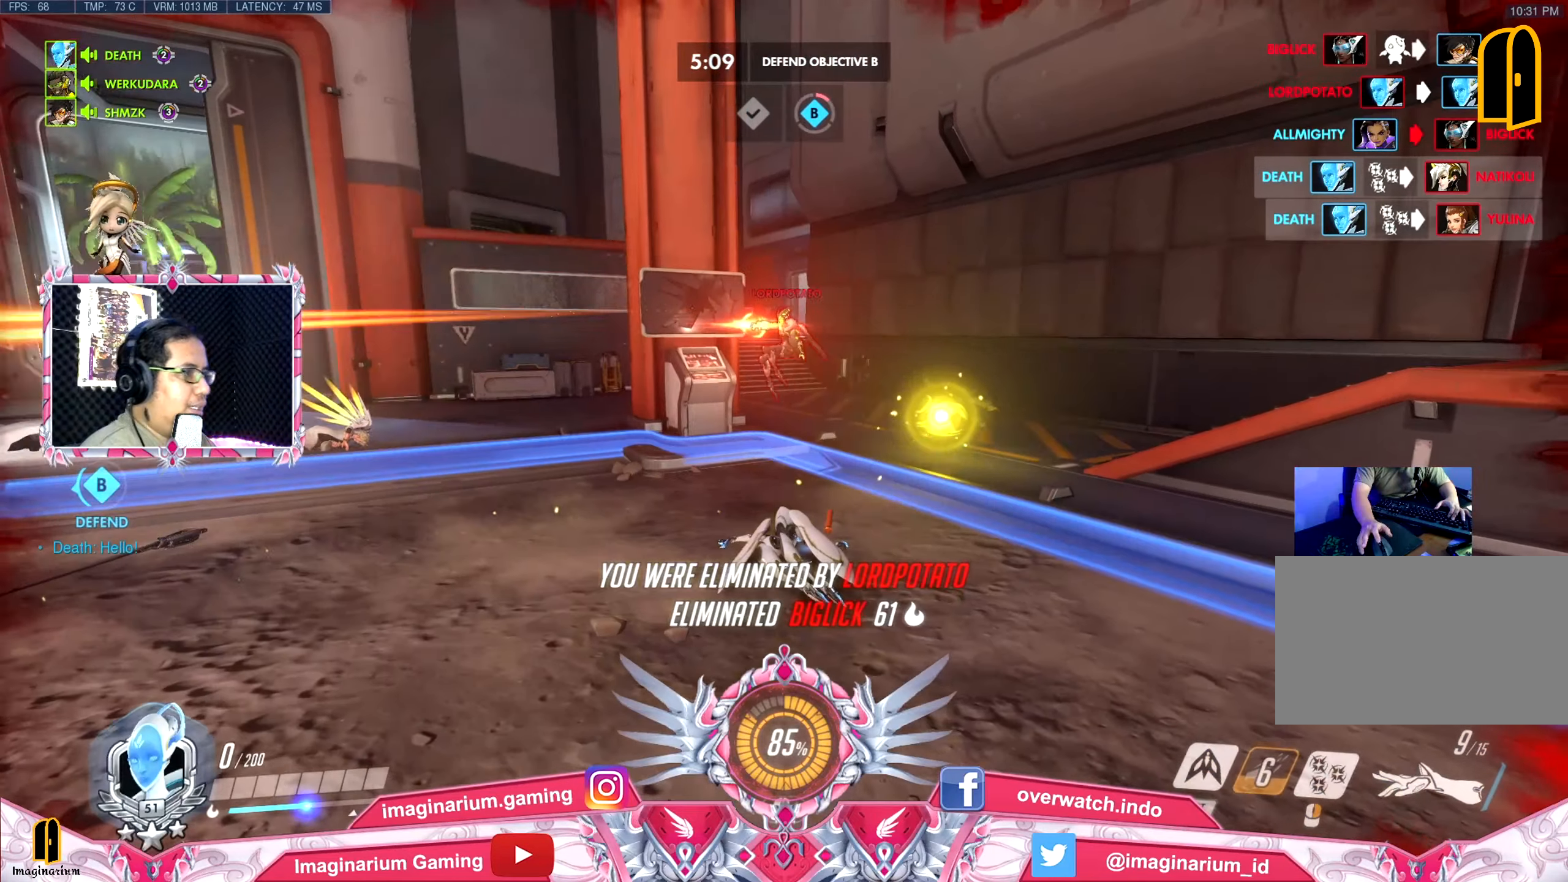
{"keys": ["w"], "mouse": [], "events": []}
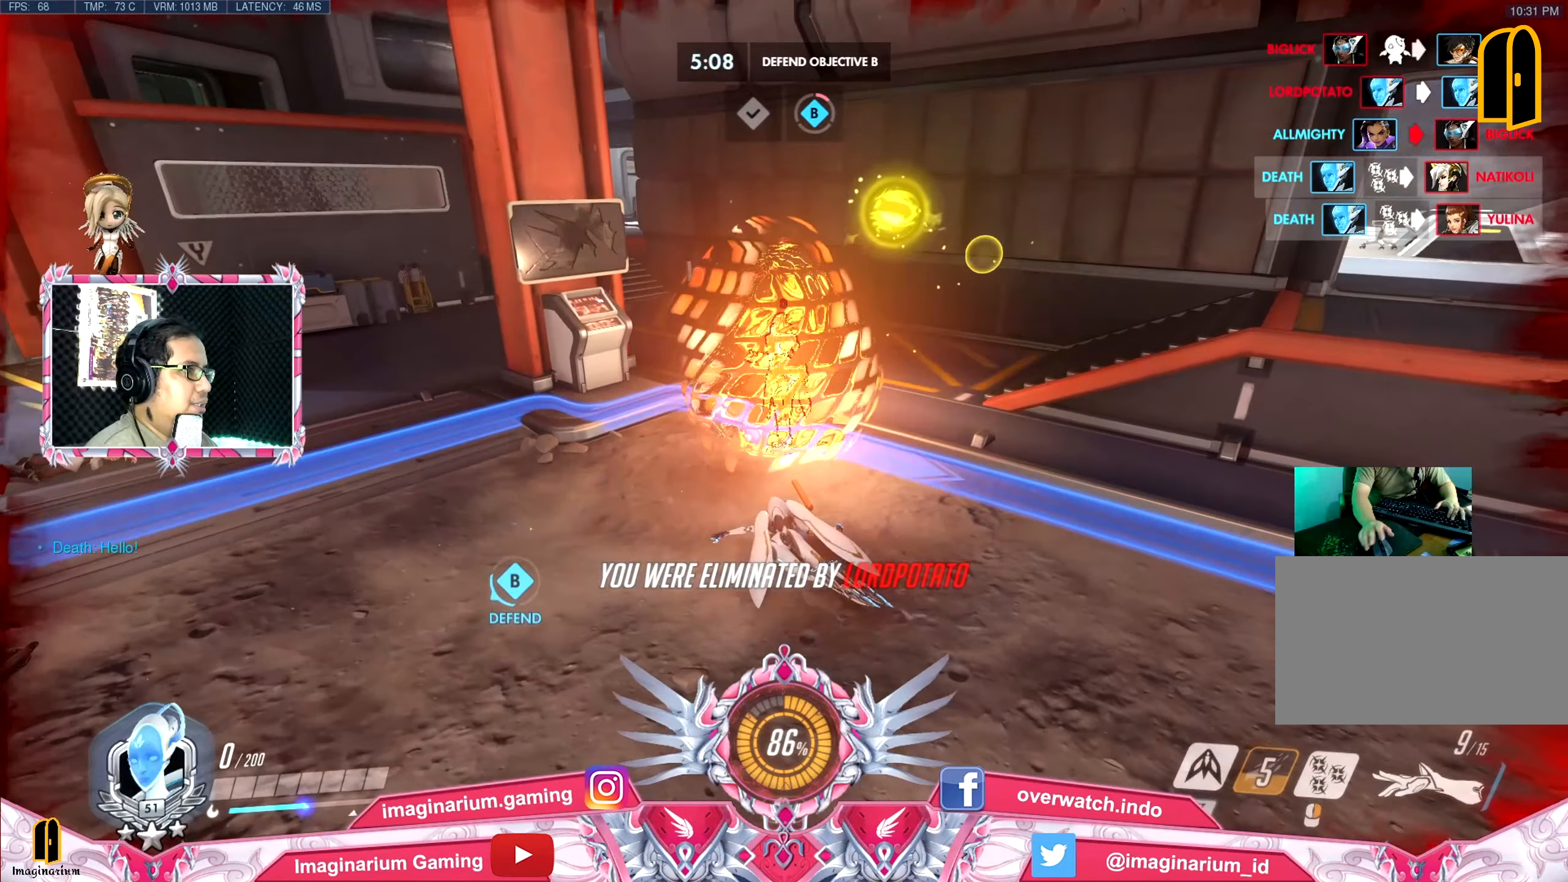
{"keys": ["w"], "mouse": [], "events": []}
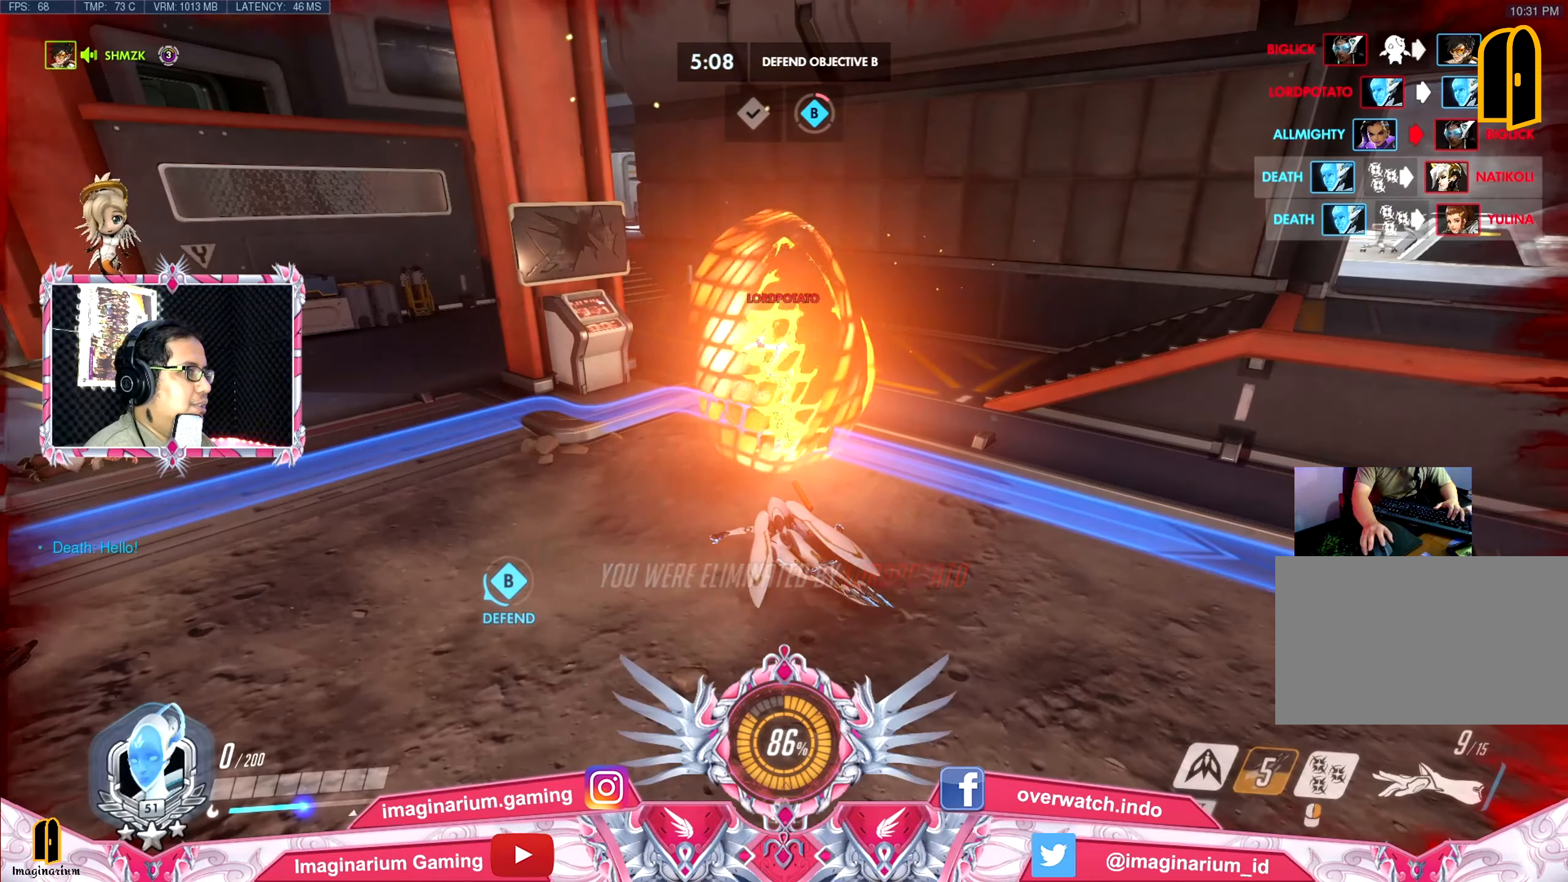
{"keys": ["space", "tab", "w"], "mouse": [], "events": [[400, "space", "down"], [400, "tab", "down"]]}
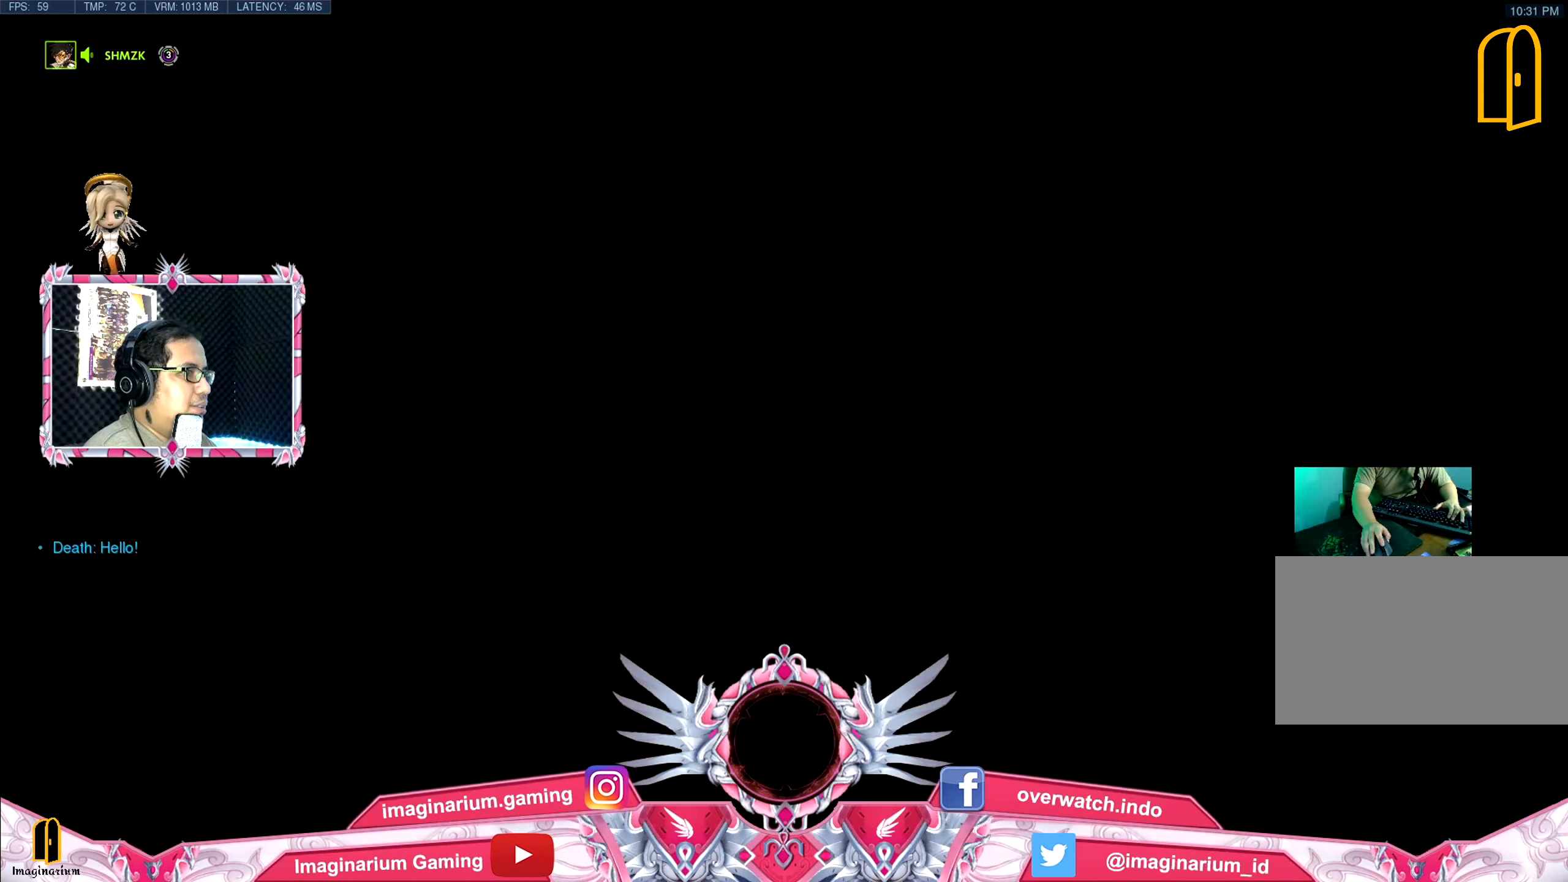
{"keys": ["w"], "mouse": [], "events": [[183, "space", "up"], [183, "tab", "up"]]}
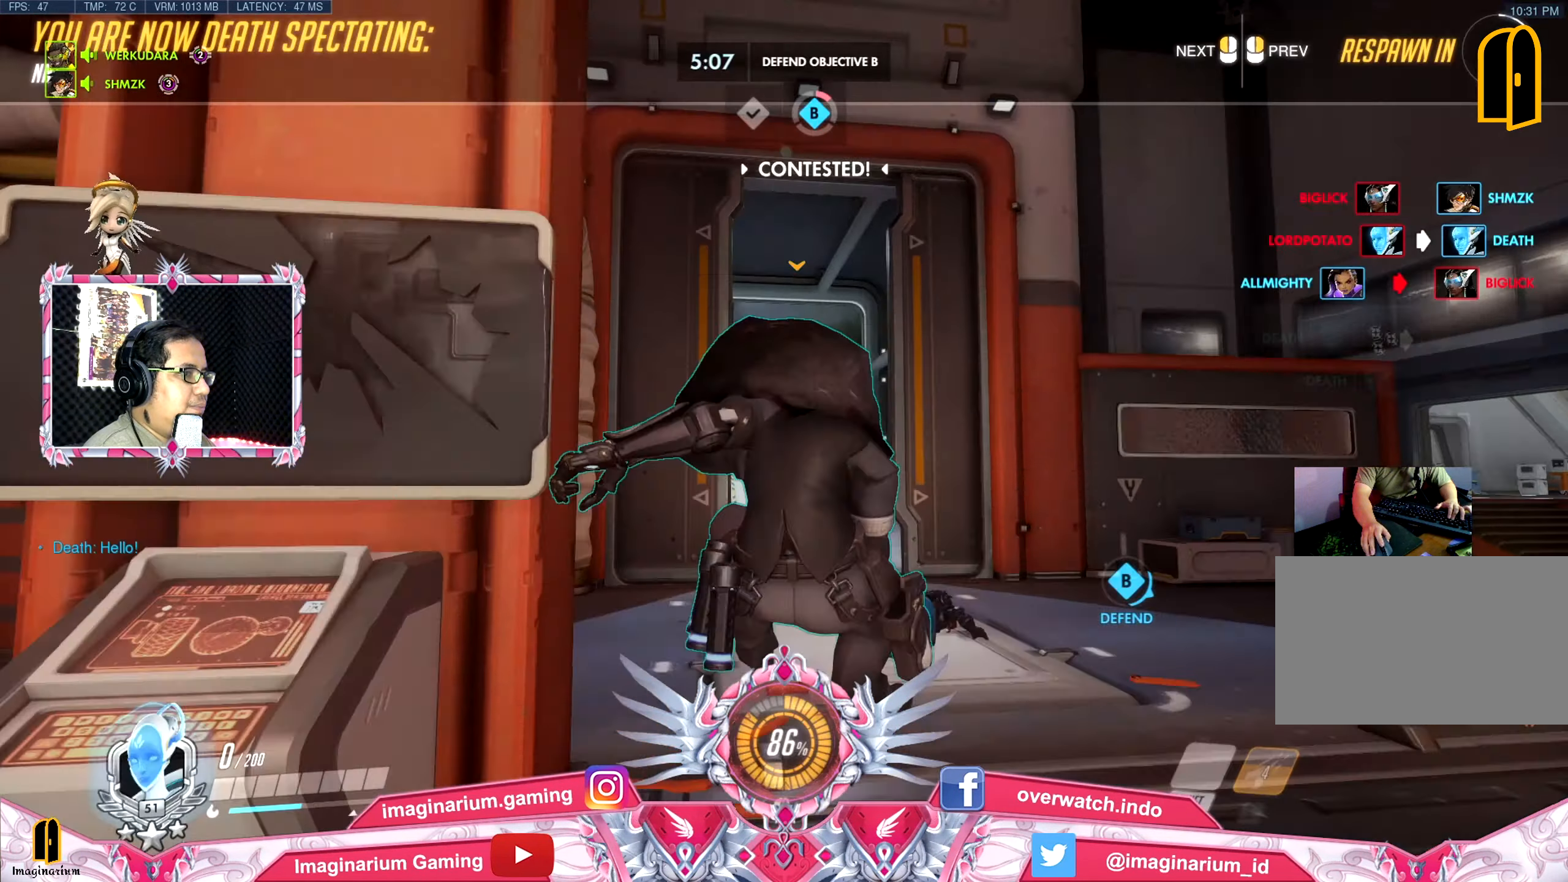
{"keys": ["w"], "mouse": [], "events": []}
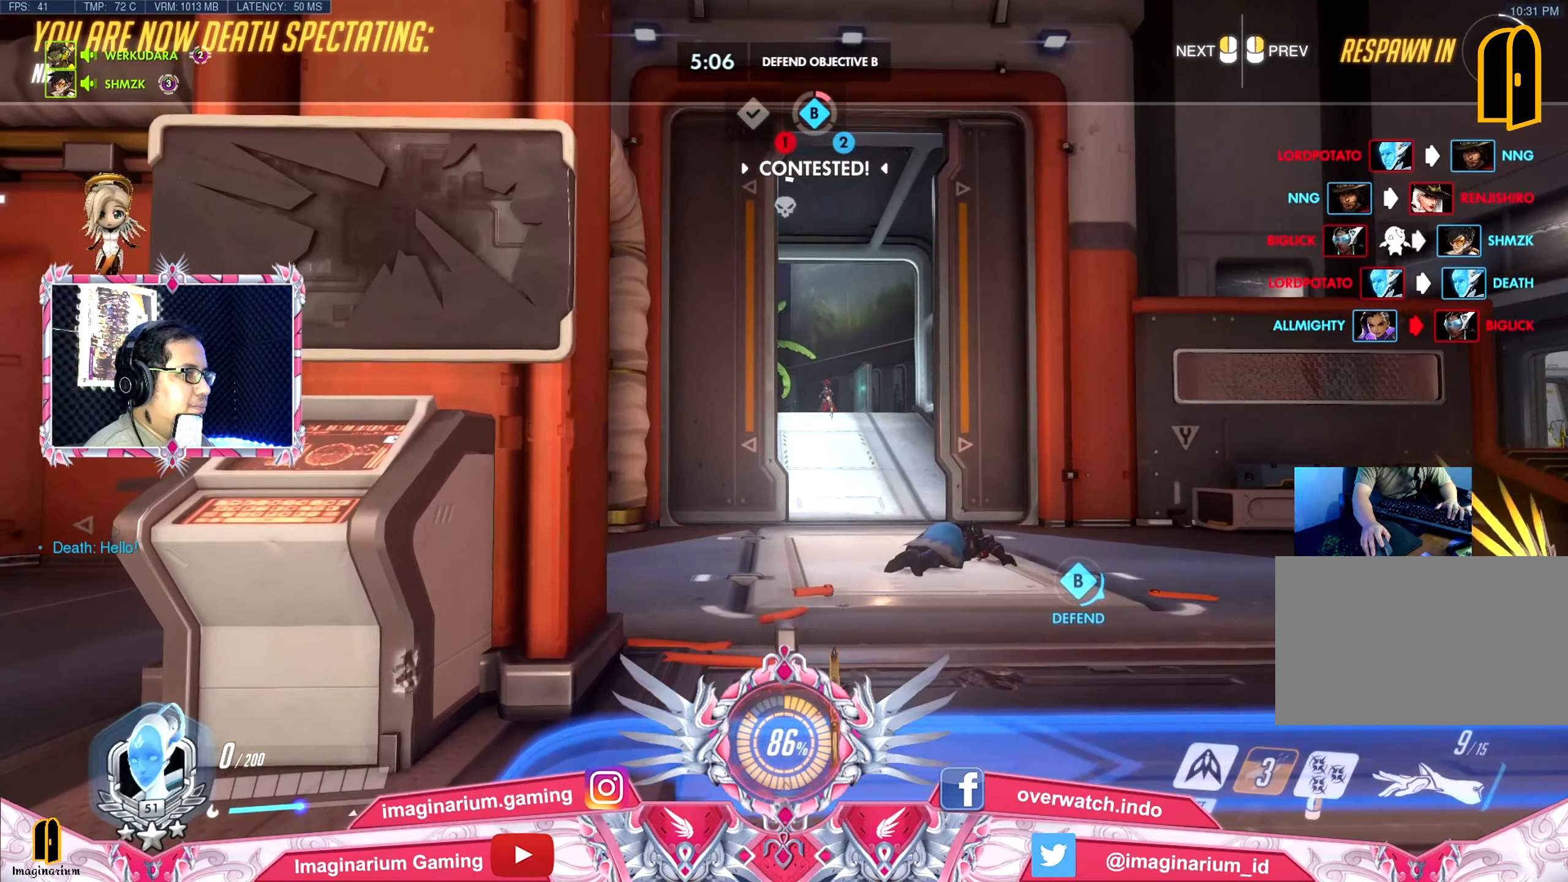
{"keys": ["tab", "w"], "mouse": [], "events": [[450, "tab", "down"]]}
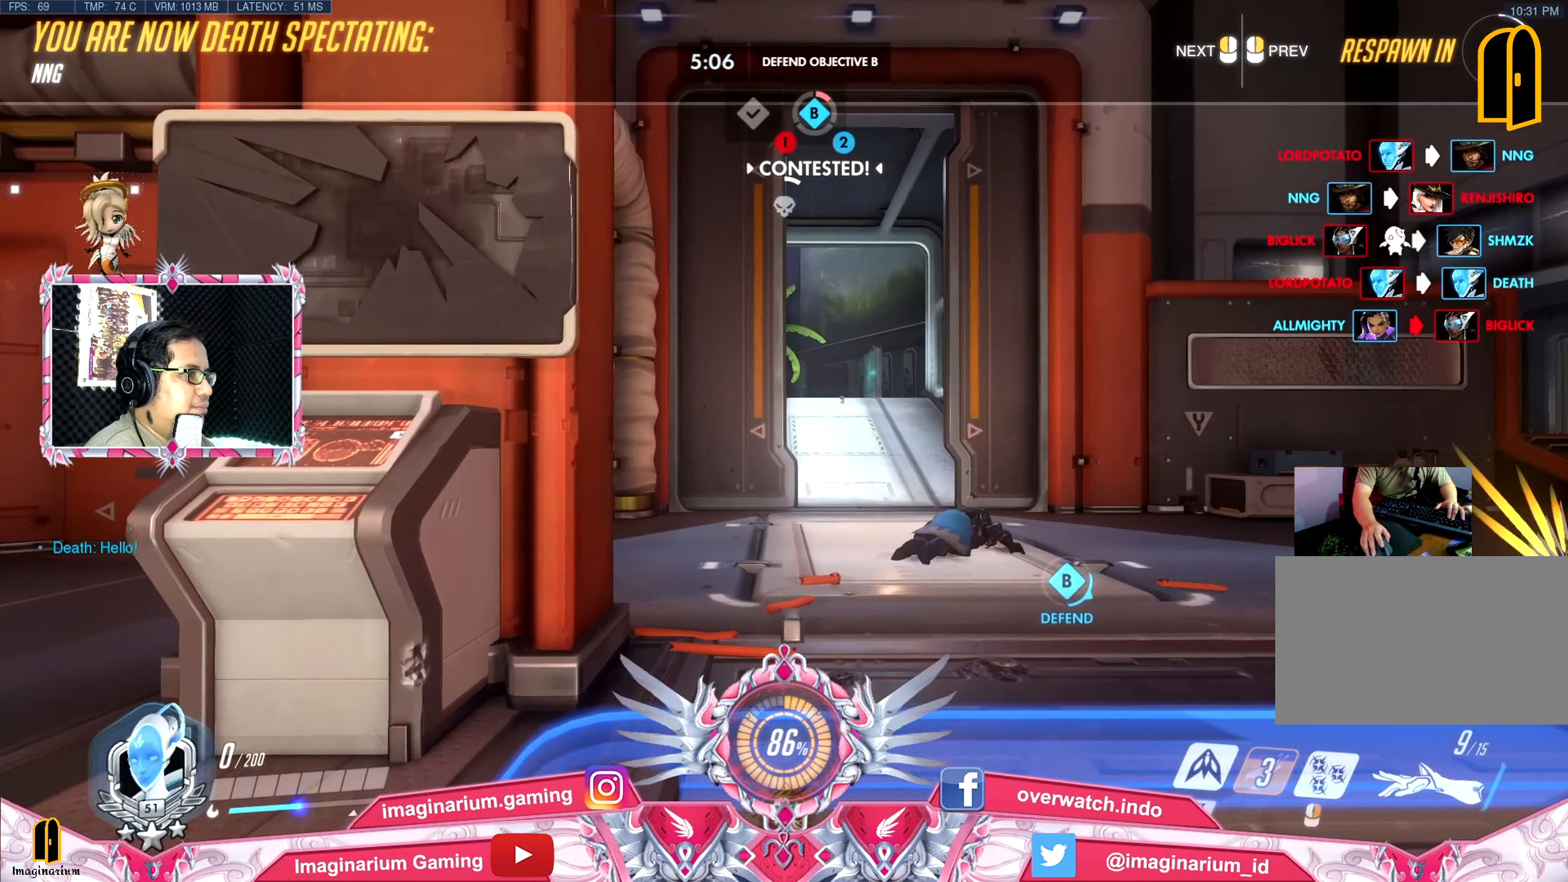
{"keys": ["space", "tab", "w"], "mouse": [], "events": [[100, "space", "down"]]}
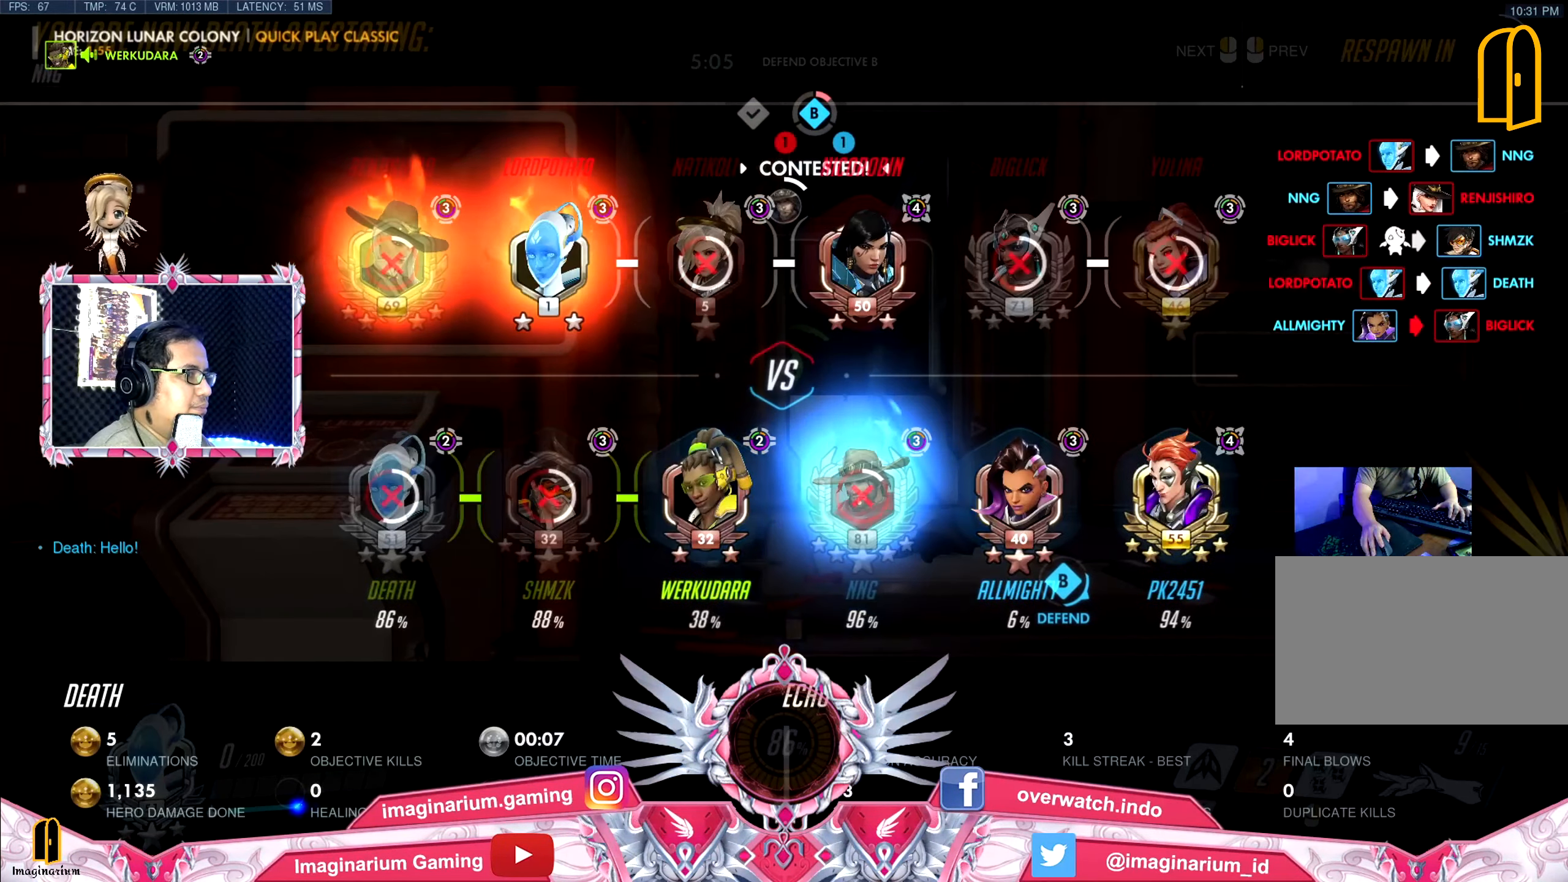
{"keys": ["space", "tab", "w"], "mouse": [], "events": []}
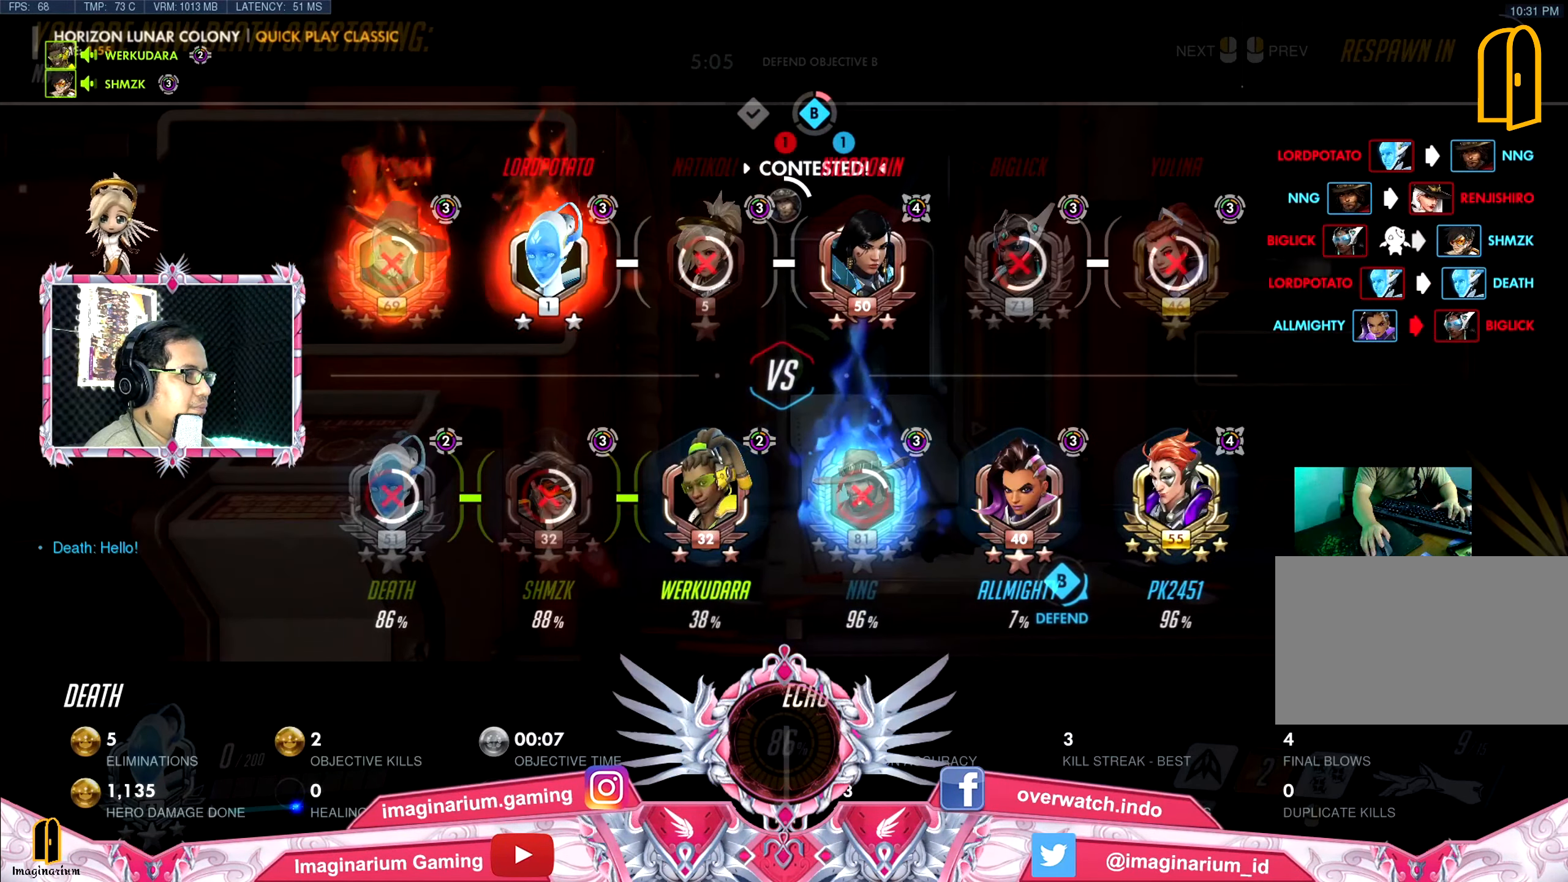
{"keys": ["space", "tab", "w"], "mouse": [], "events": []}
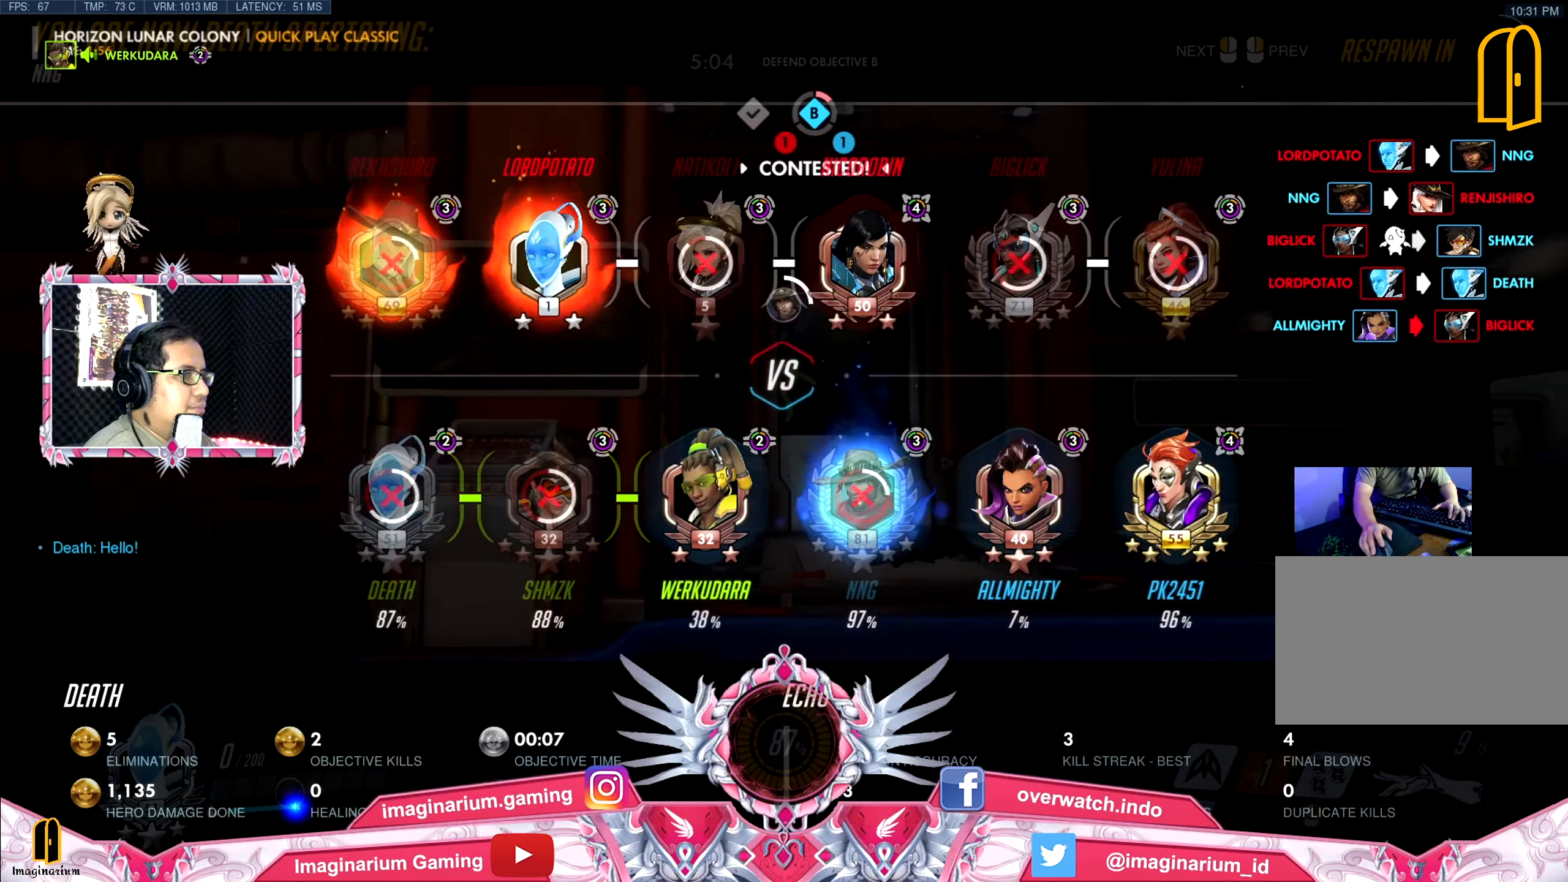
{"keys": ["w"], "mouse": [], "events": [[266, "space", "up"], [266, "tab", "up"]]}
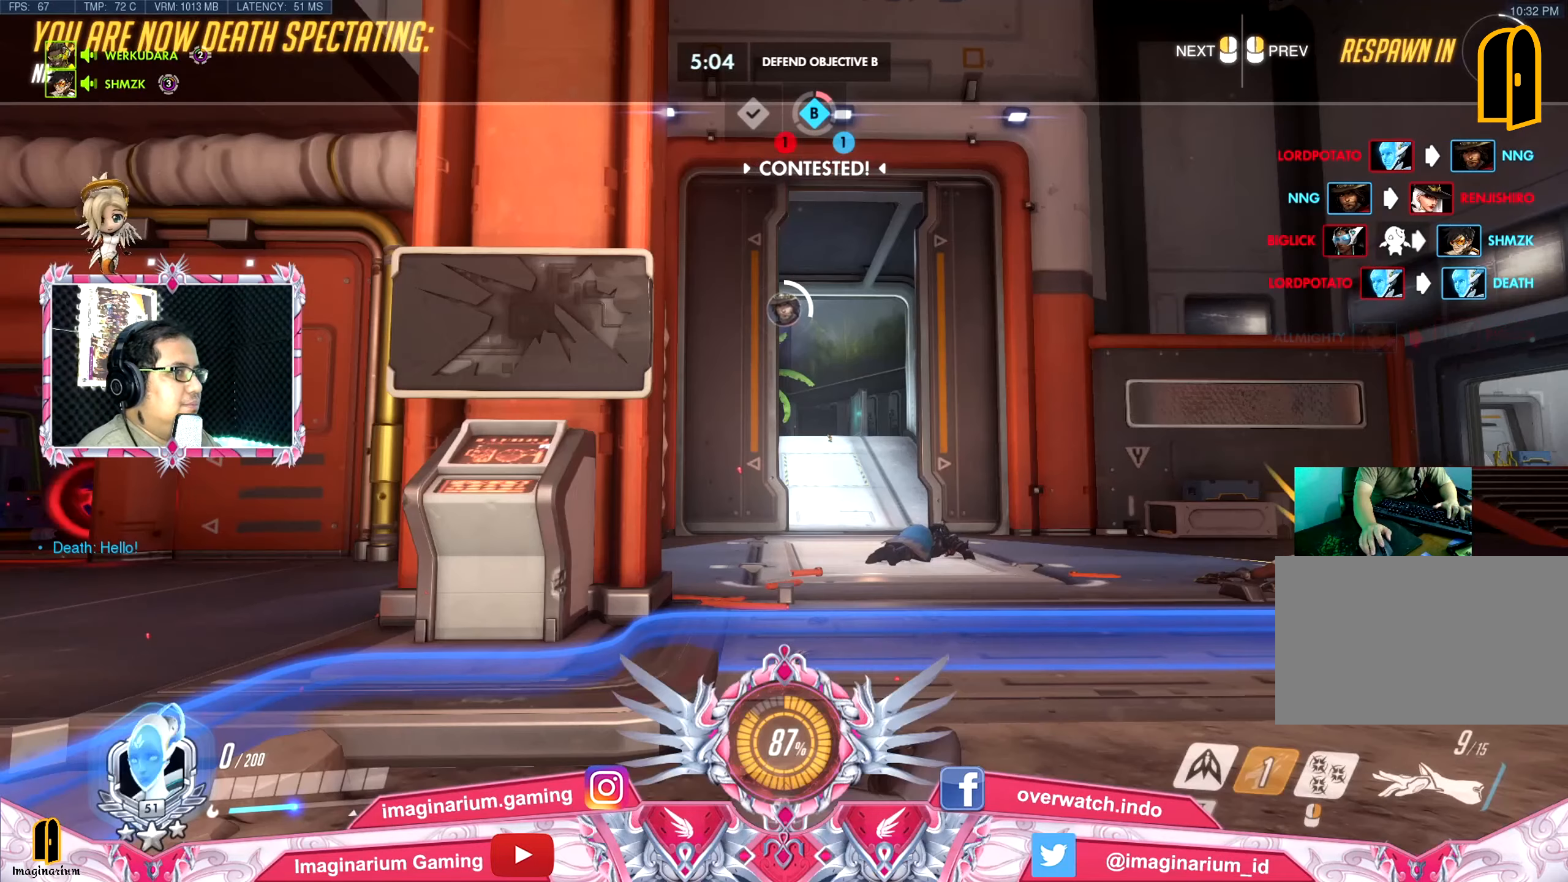
{"keys": ["space", "w"], "mouse": [], "events": [[284, "tab", "down"], [367, "tab", "up"], [417, "space", "down"]]}
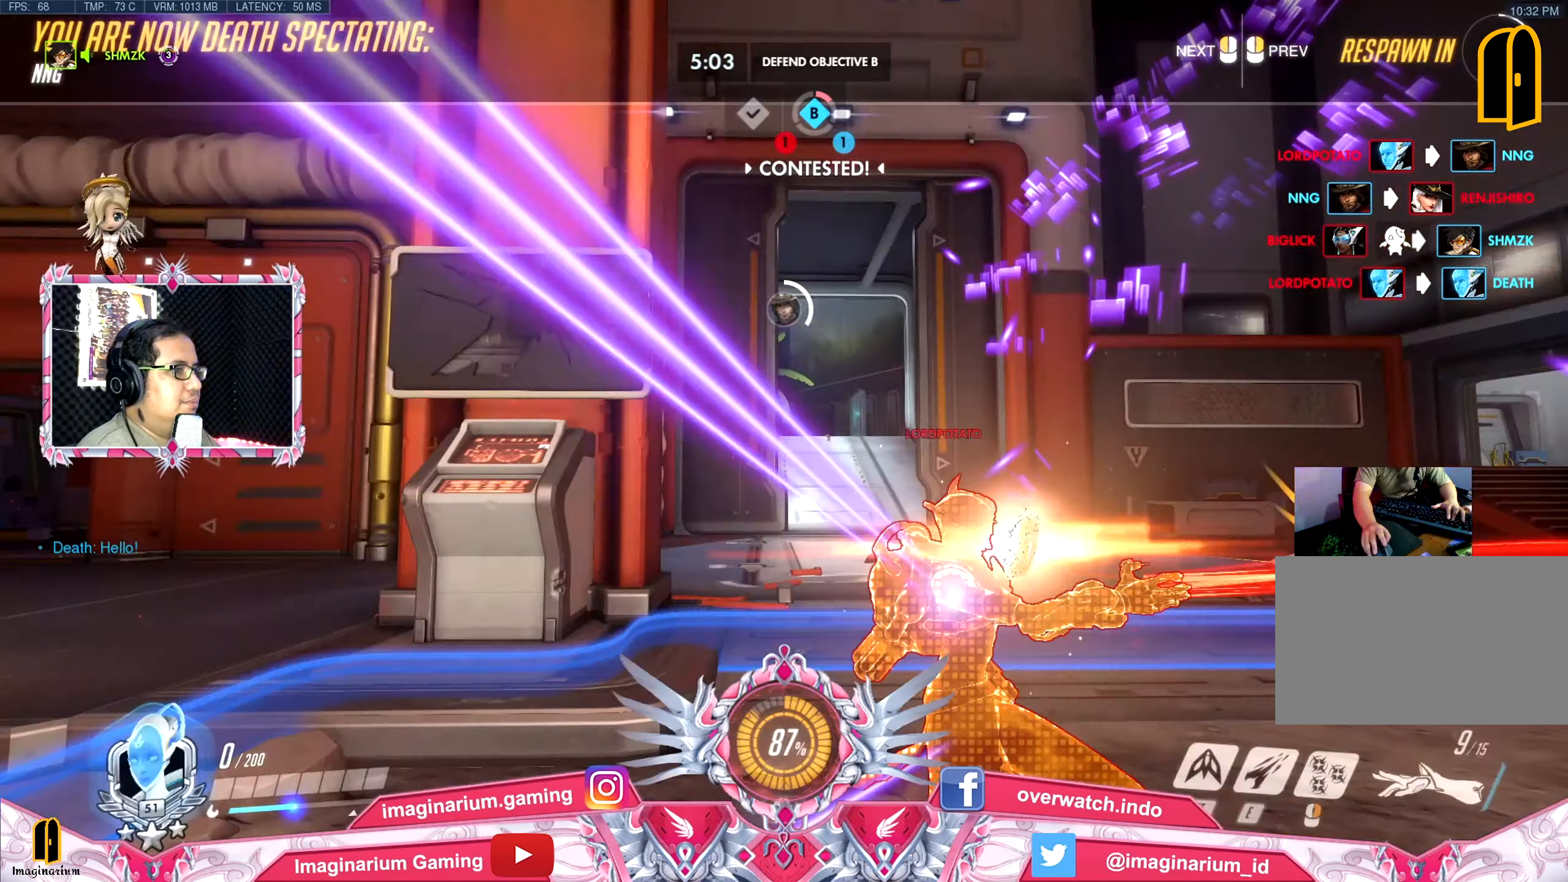
{"keys": ["w"], "mouse": [], "events": [[67, "space", "up"]]}
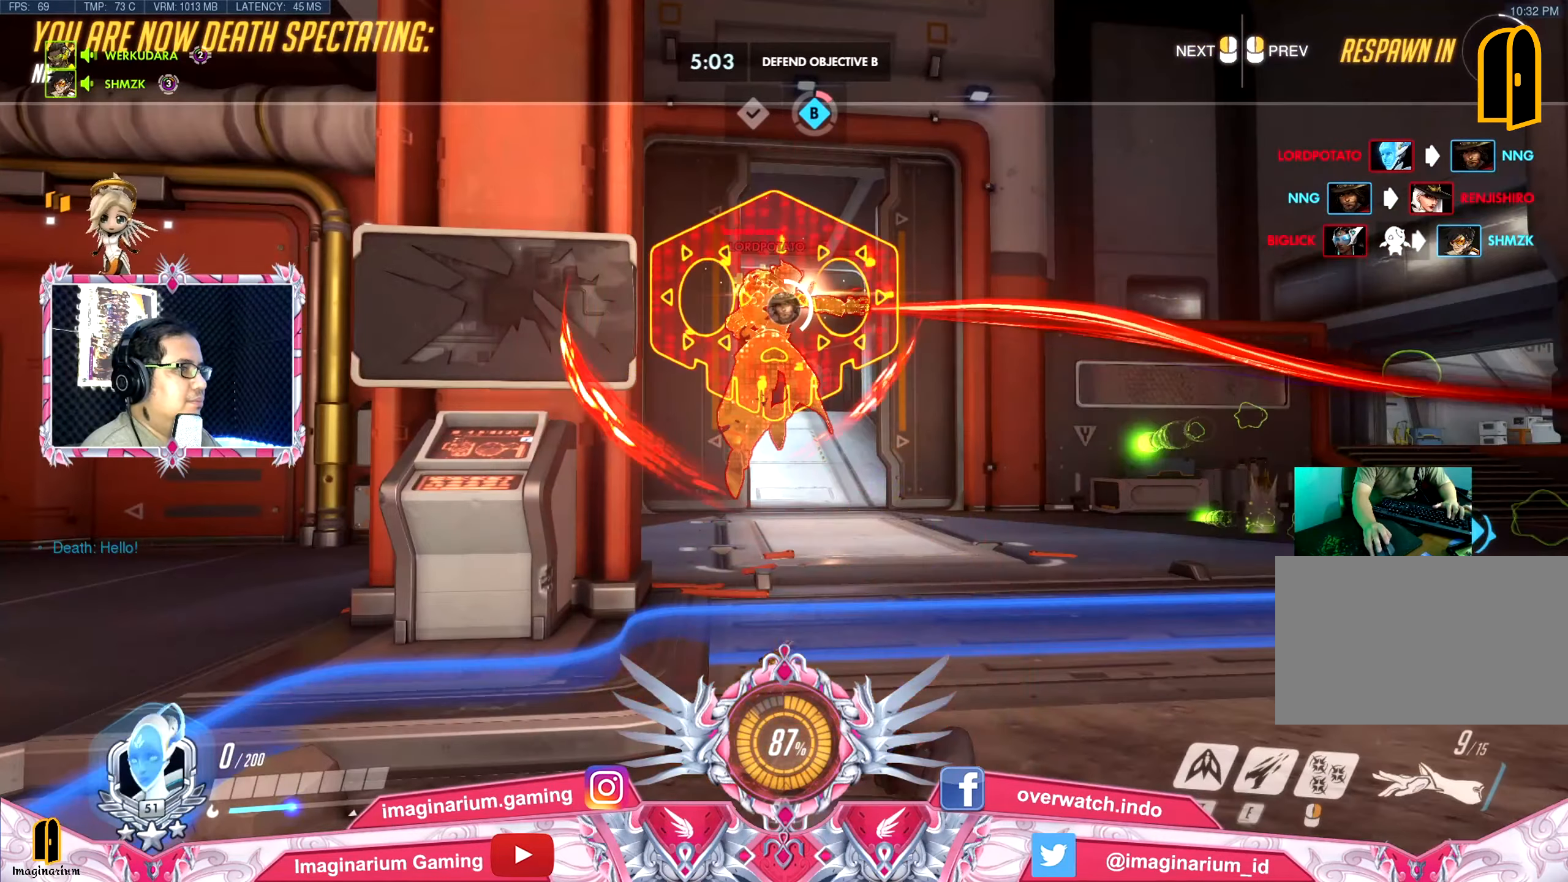
{"keys": ["w"], "mouse": [], "events": []}
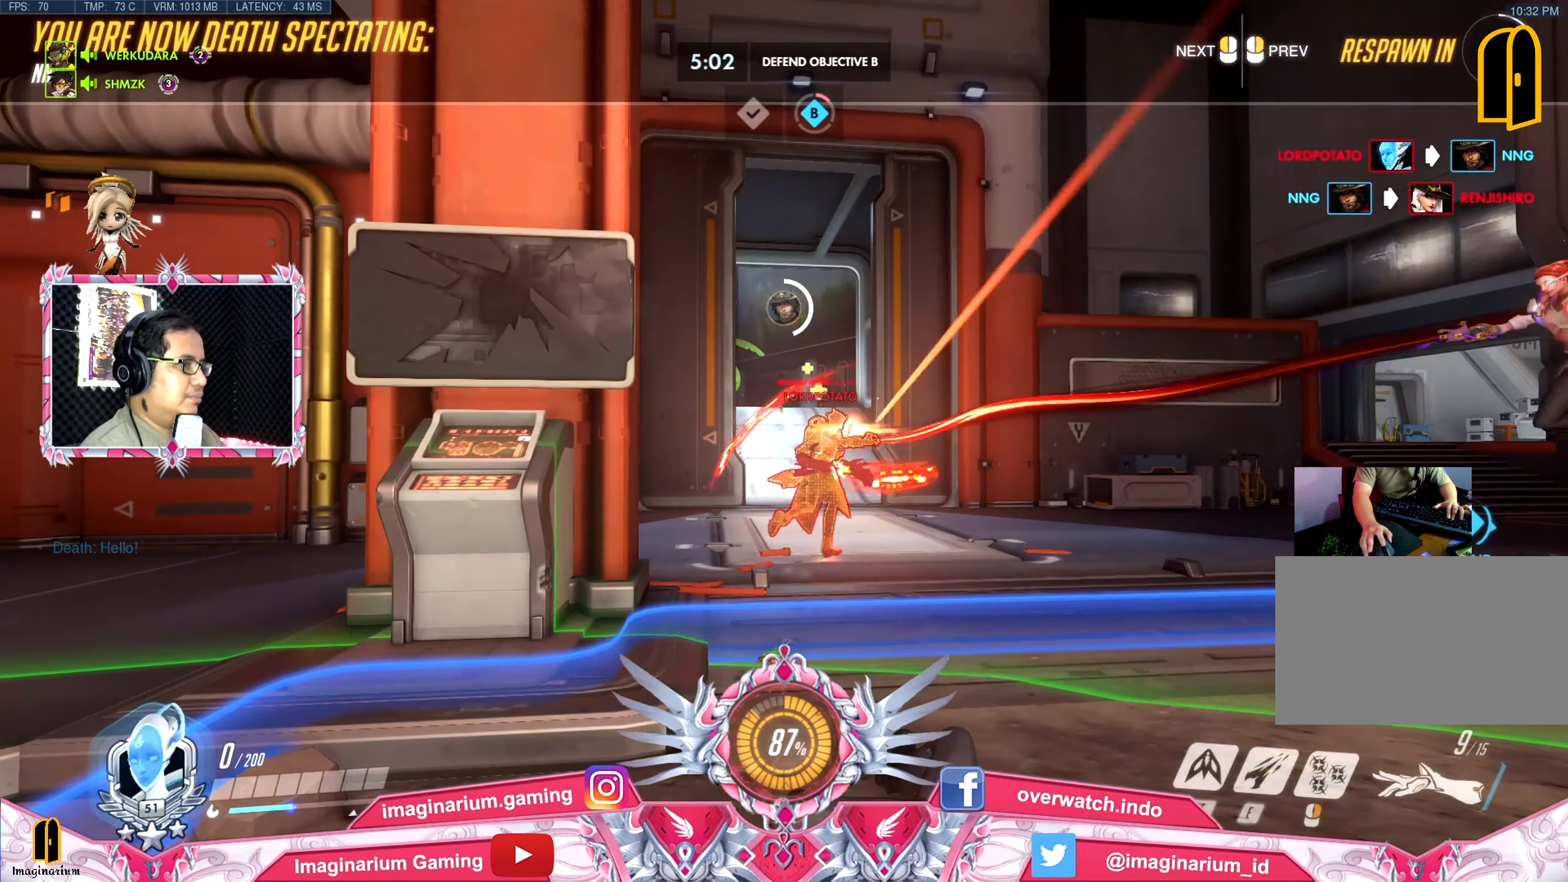
{"keys": ["w"], "mouse": [], "events": []}
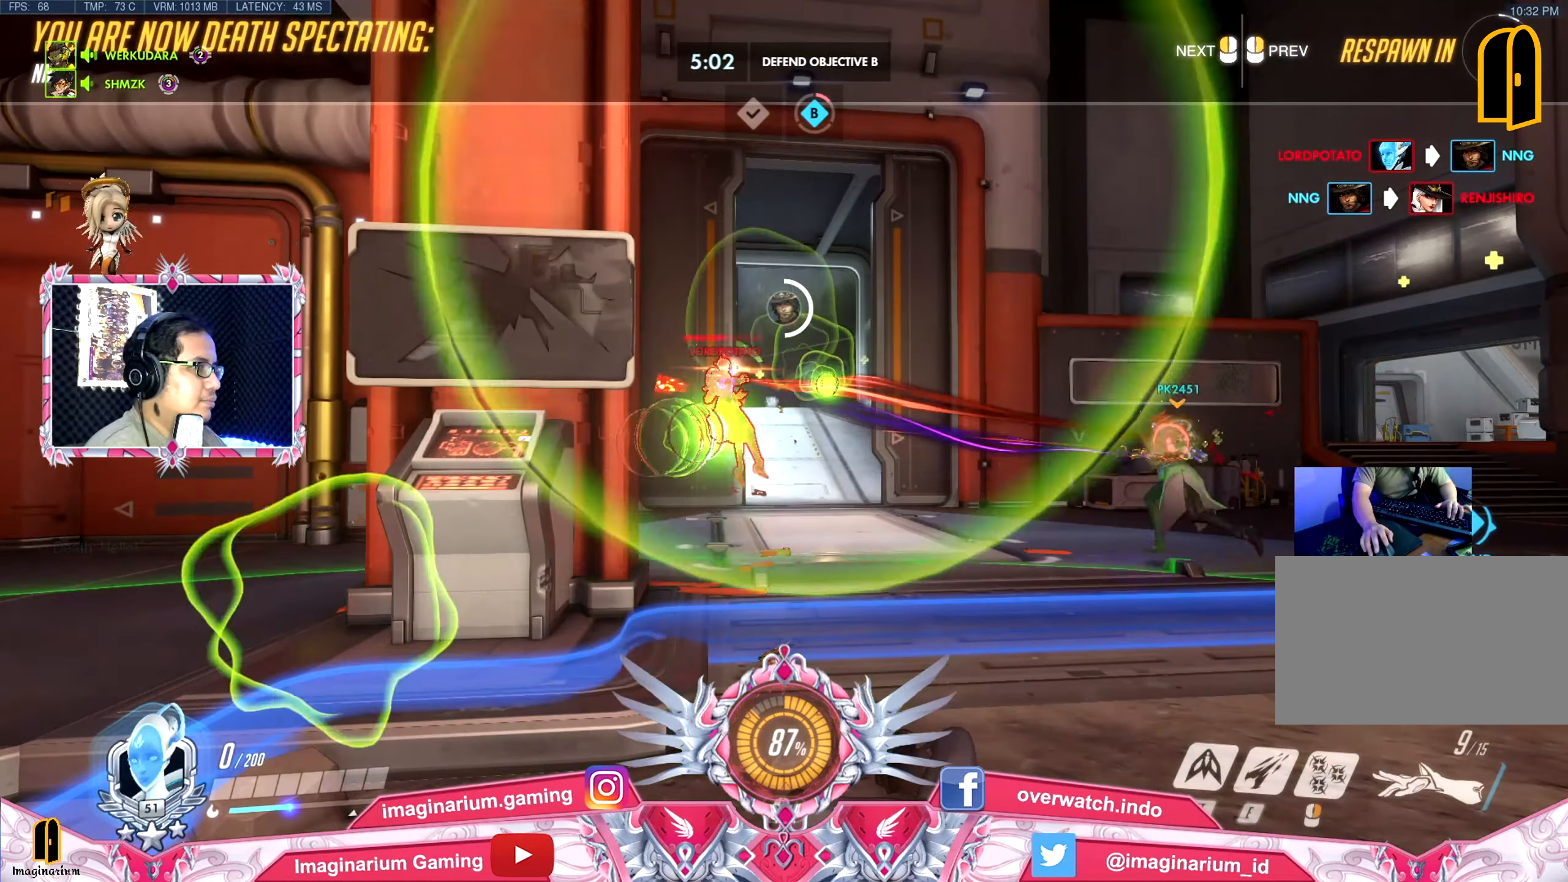
{"keys": ["w"], "mouse": [], "events": []}
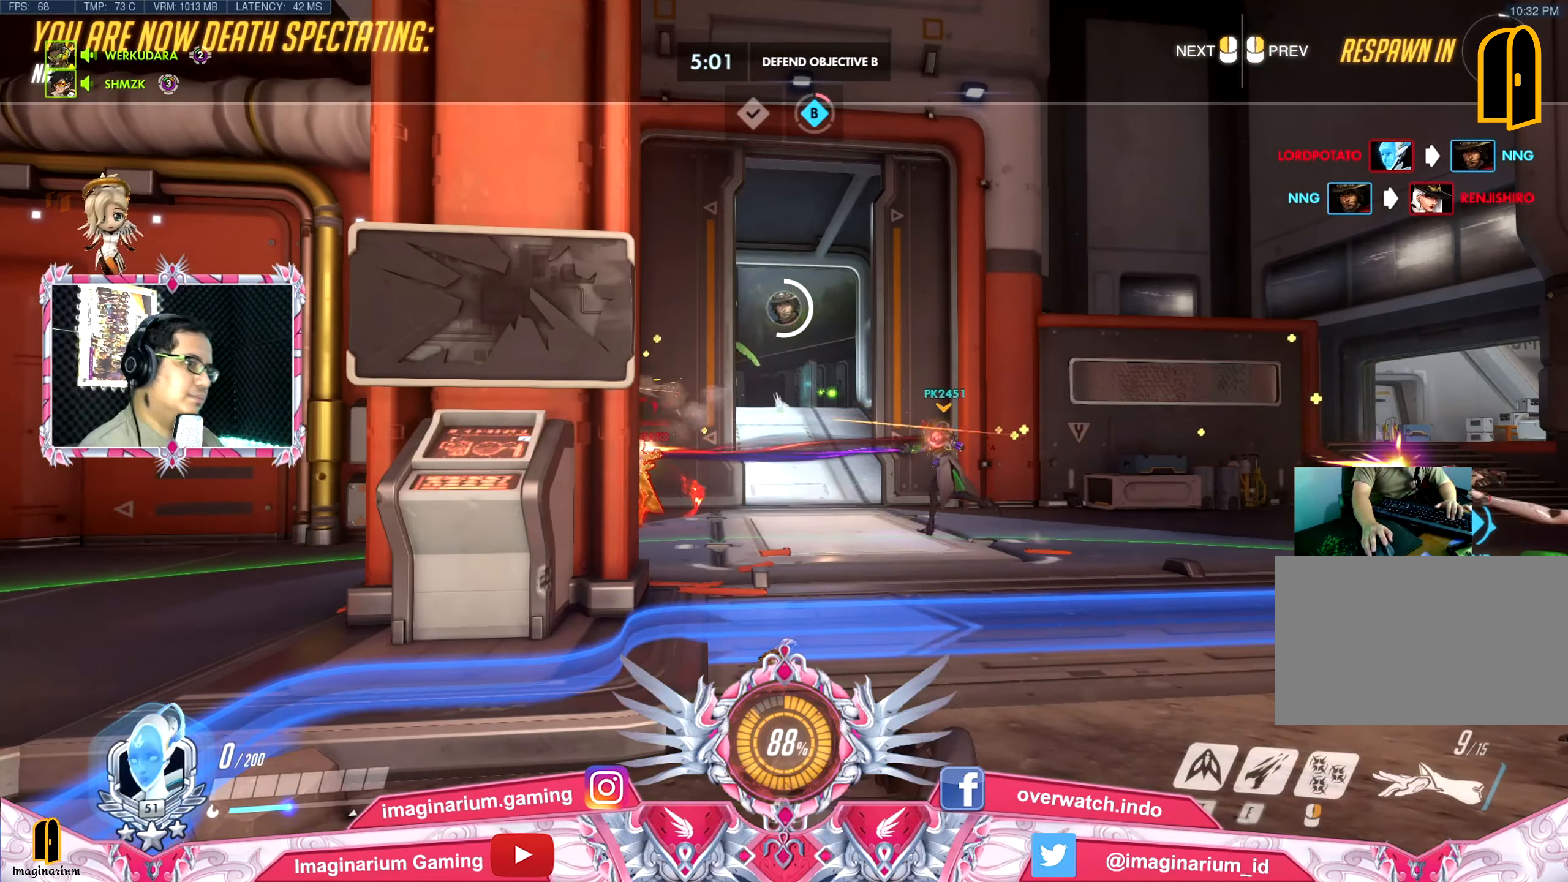
{"keys": ["w"], "mouse": [], "events": []}
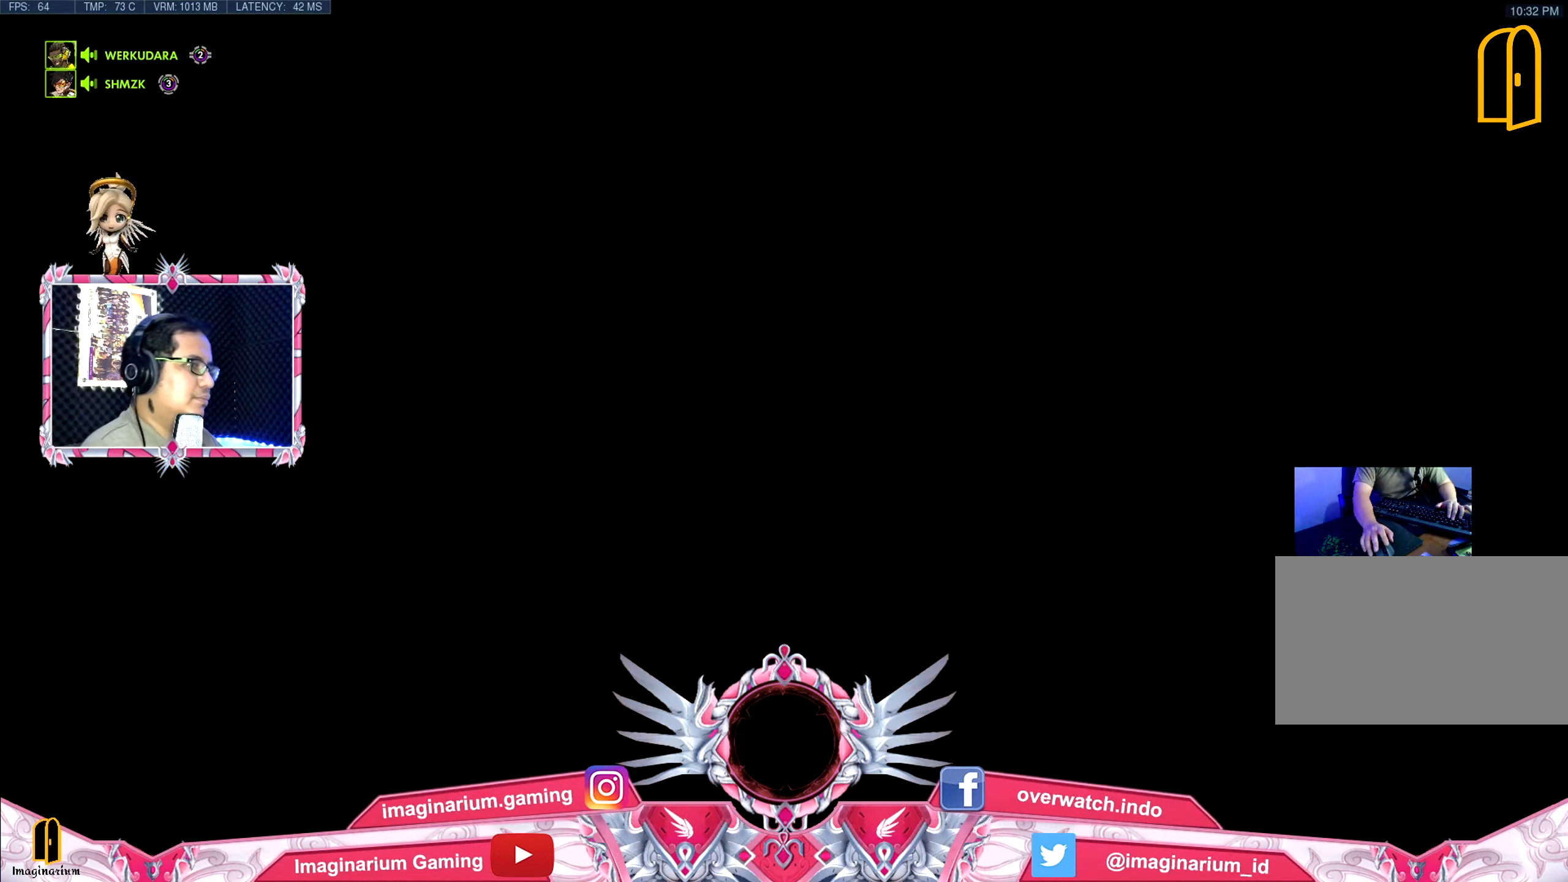
{"keys": ["w"], "mouse": [], "events": []}
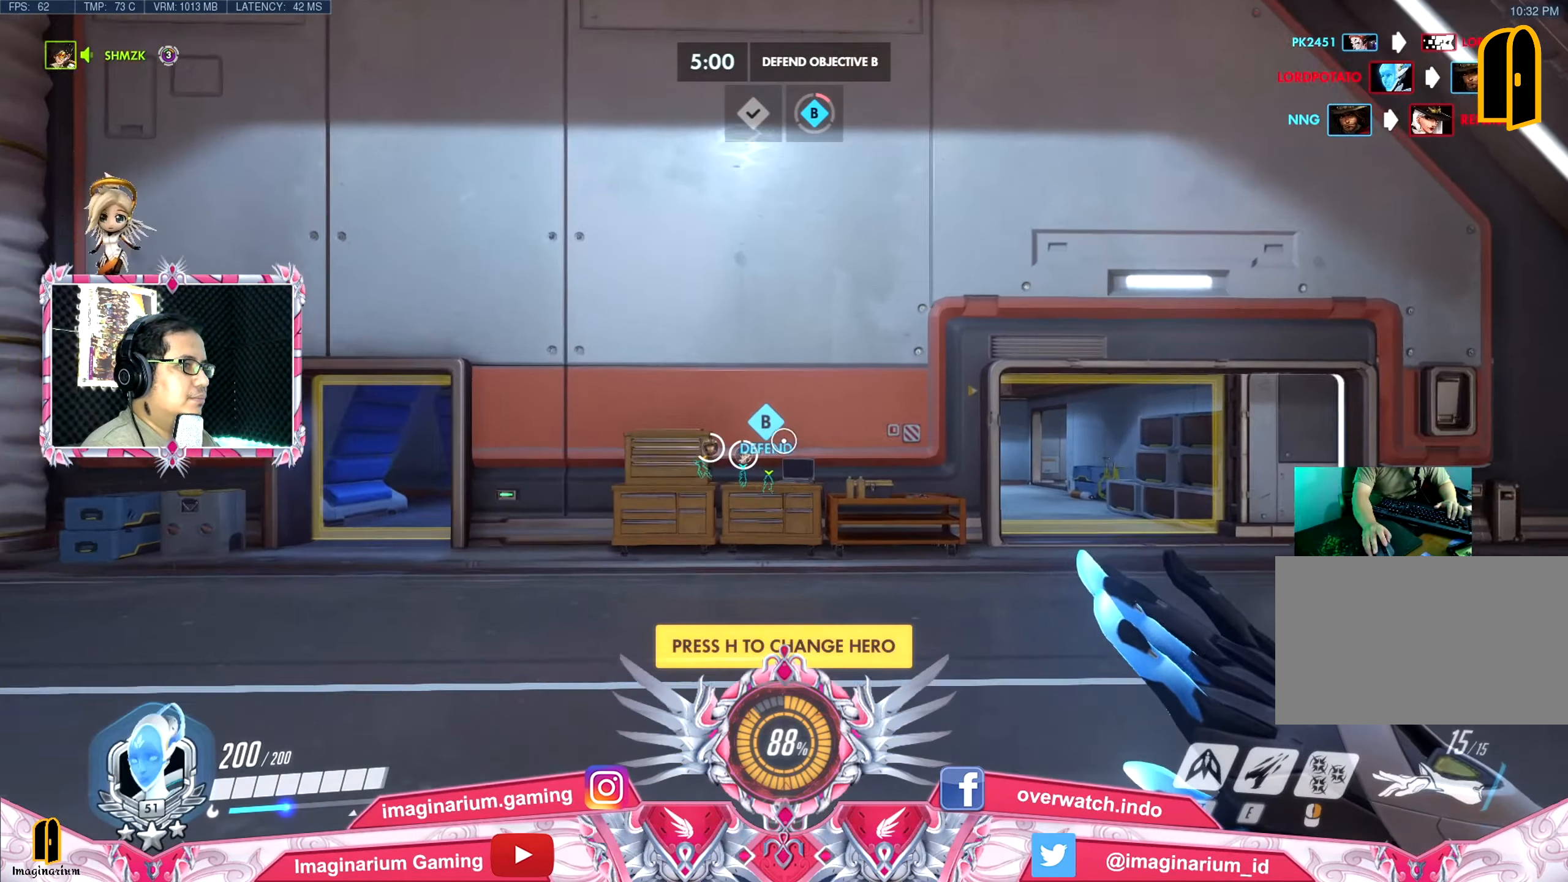
{"keys": ["w"], "mouse": [], "events": [[100, "shift", "down"], [200, "shift", "up"]]}
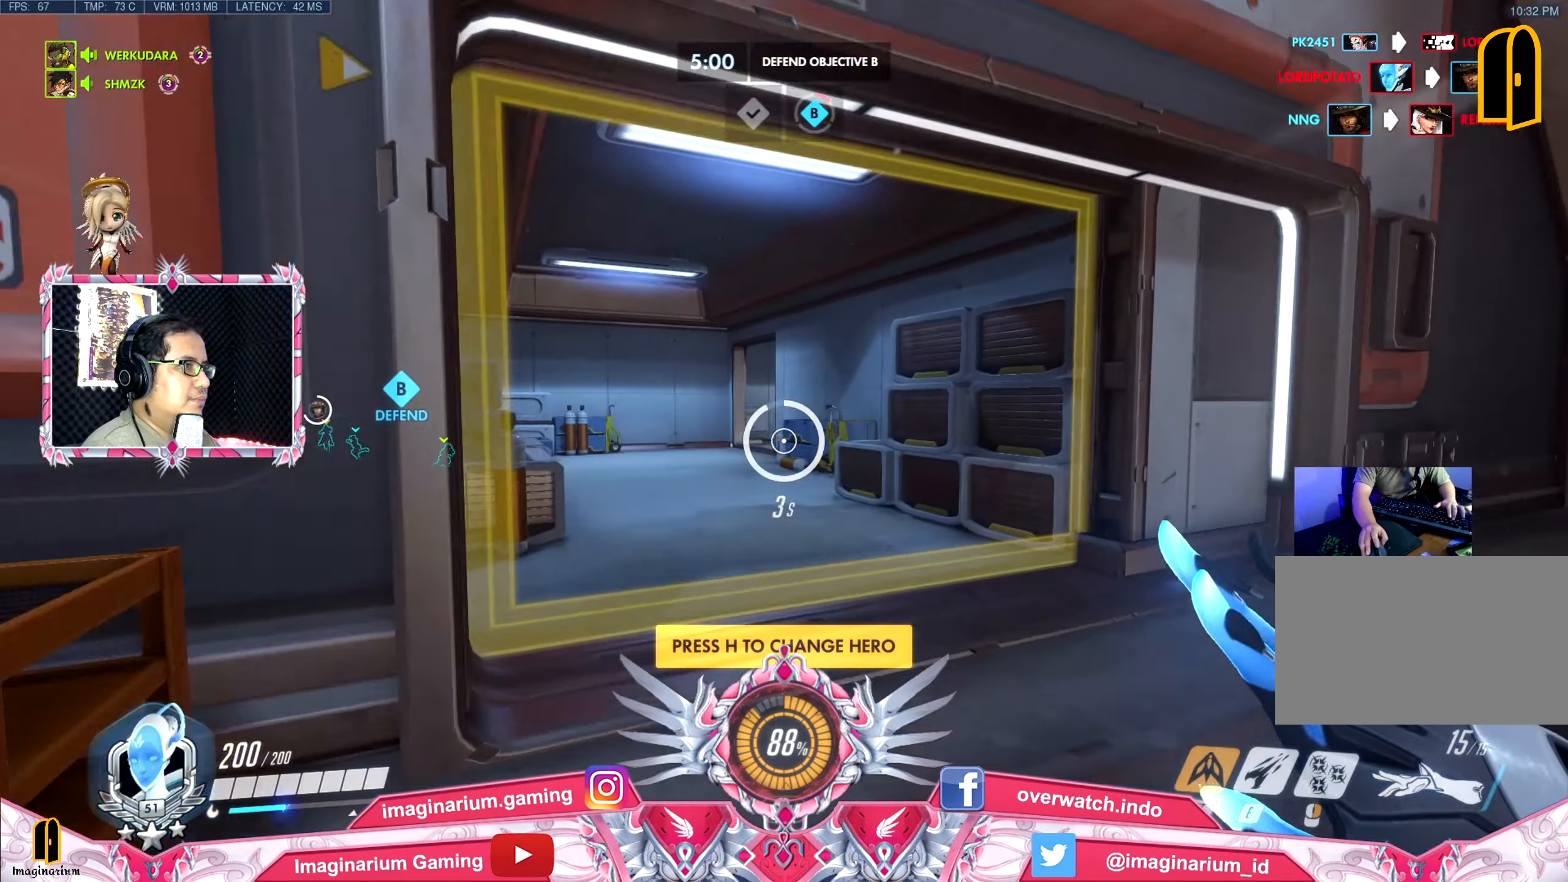
{"keys": ["w"], "mouse": [], "events": []}
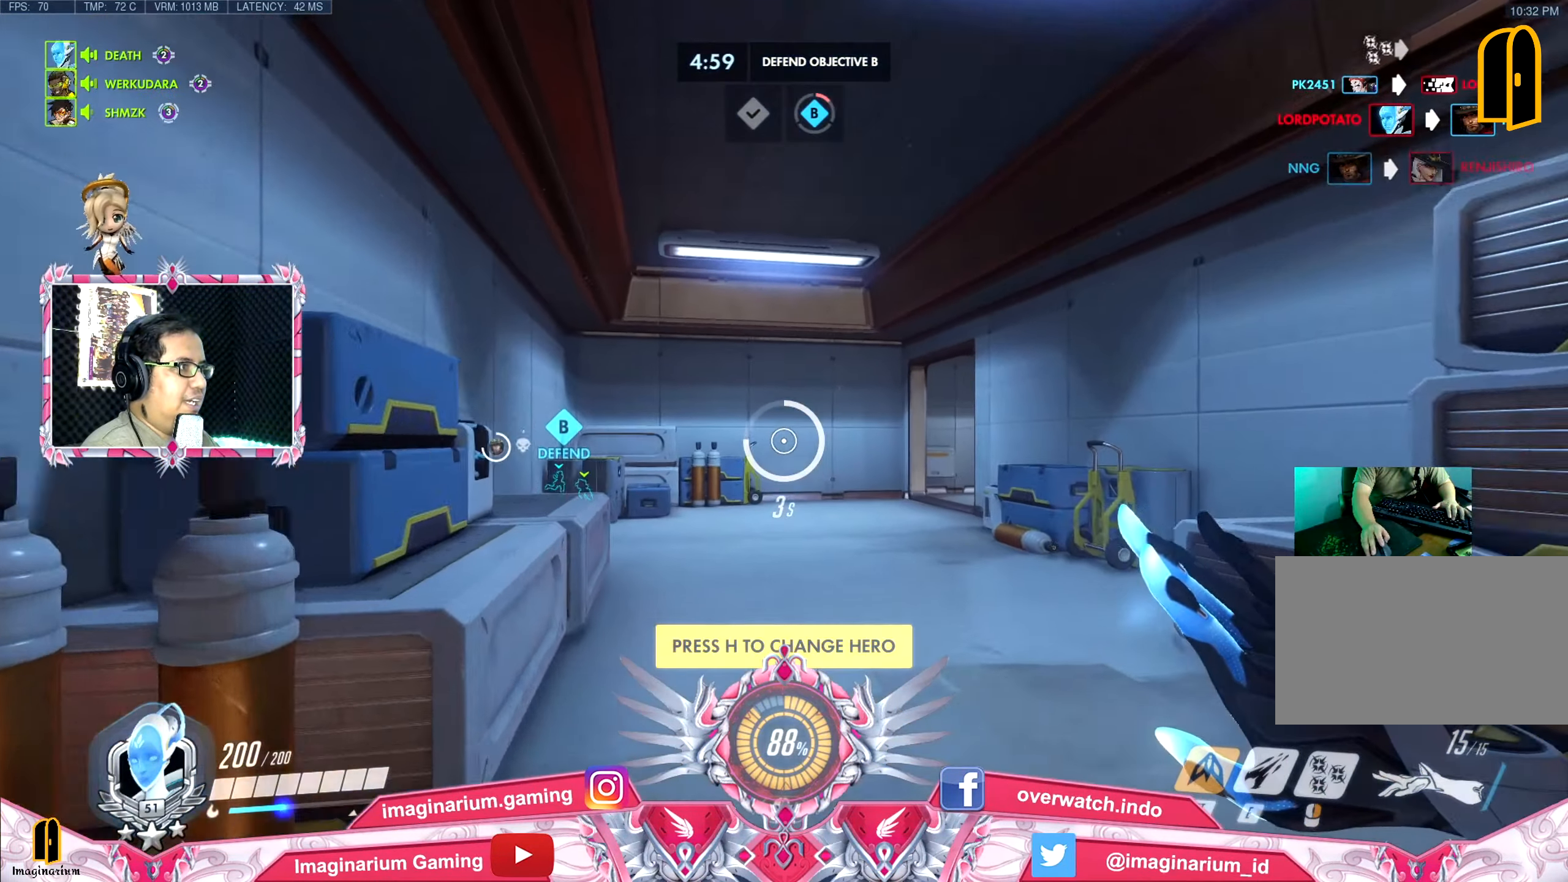
{"keys": ["w"], "mouse": [], "events": []}
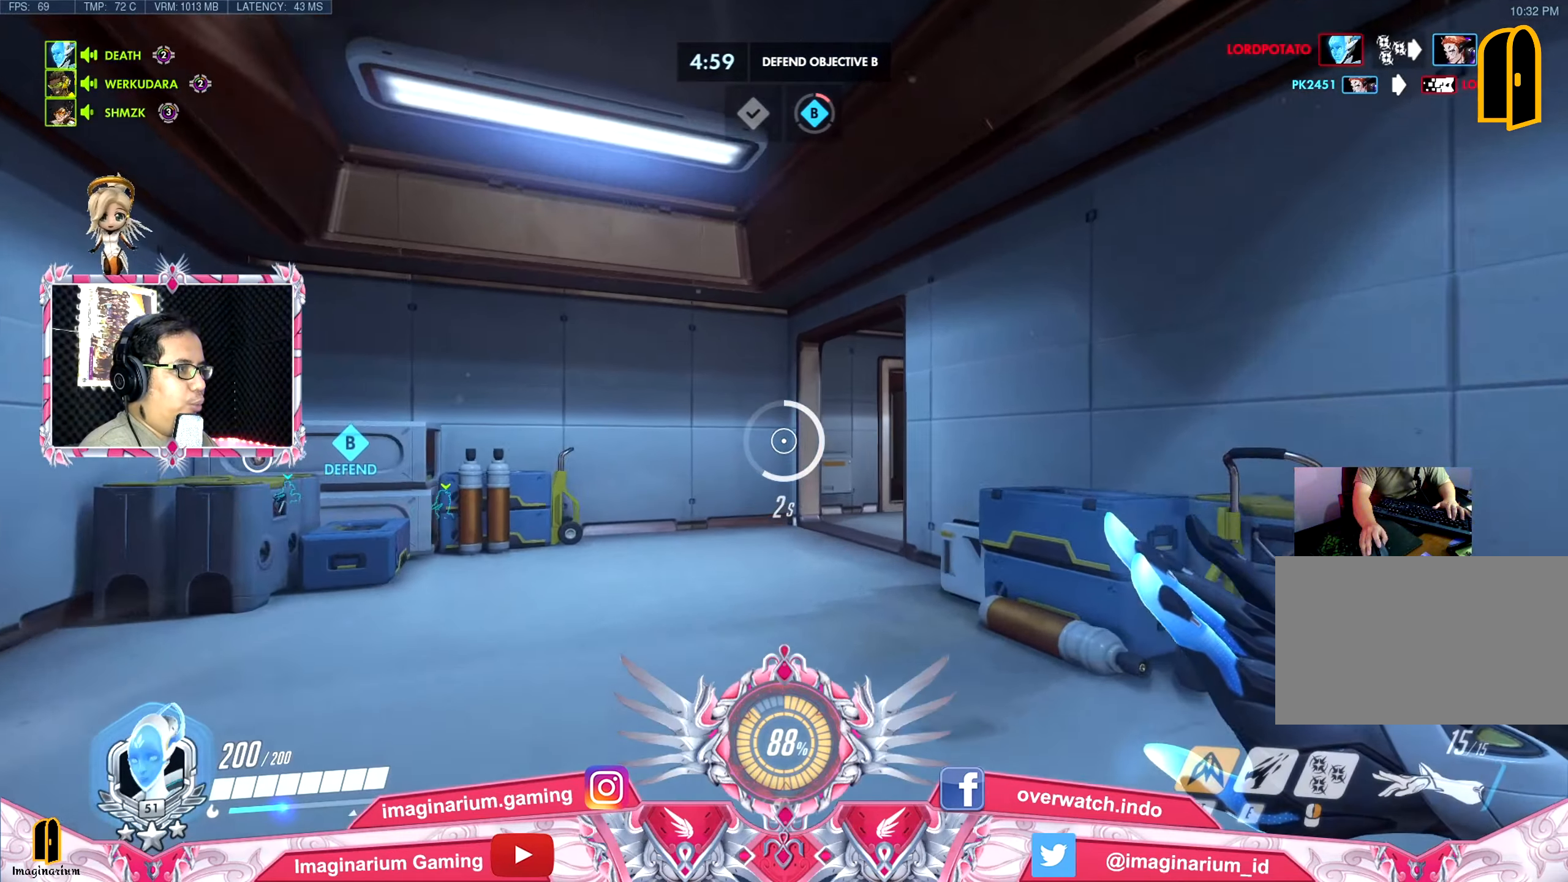
{"keys": ["w"], "mouse": [], "events": []}
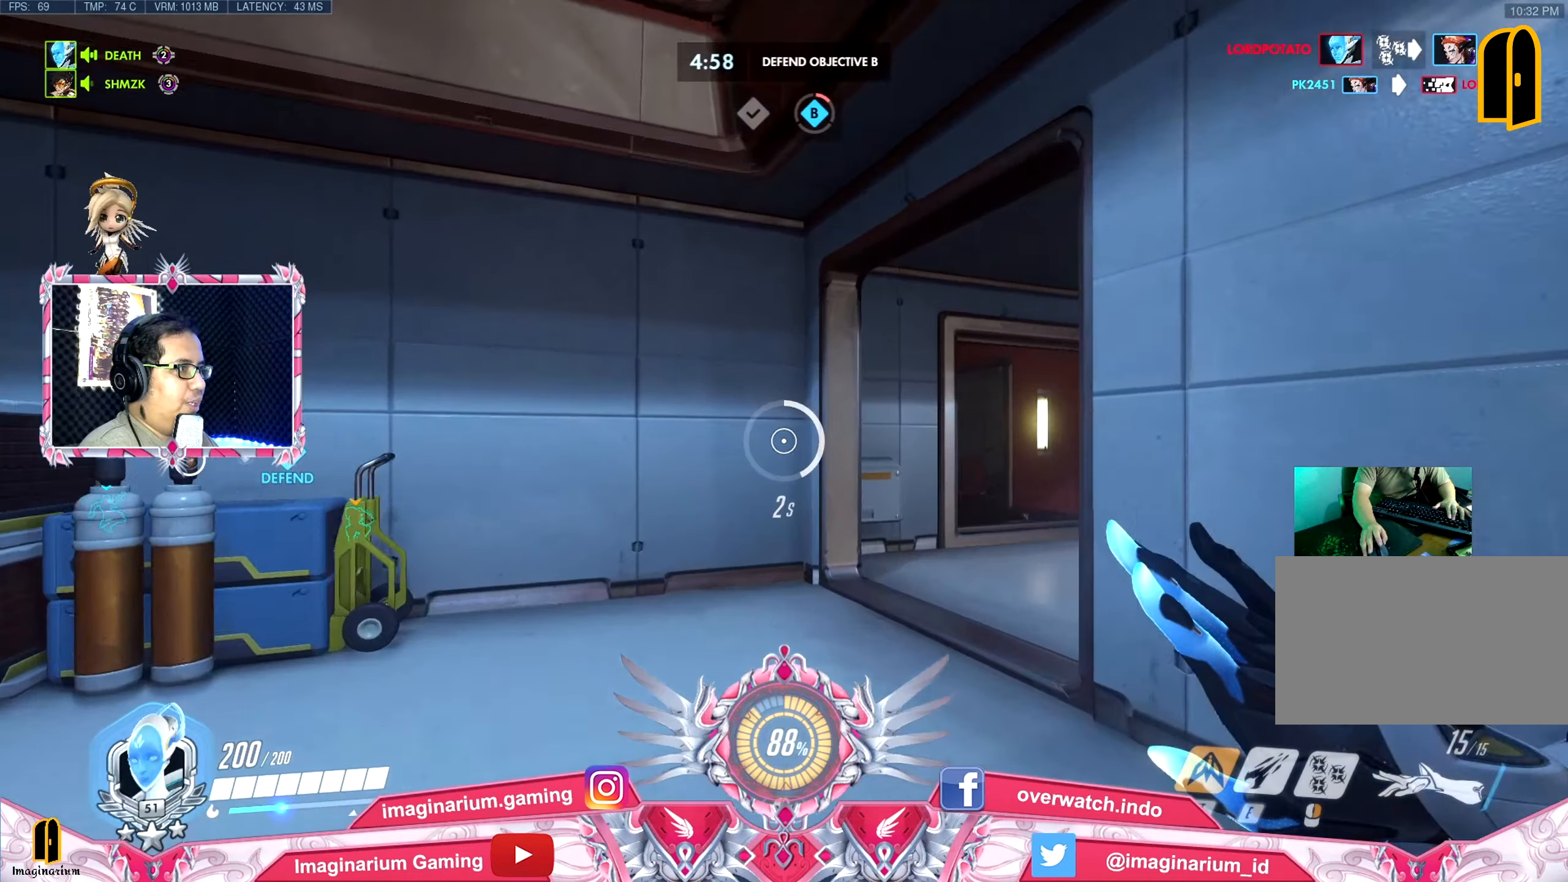
{"keys": ["w"], "mouse": [], "events": []}
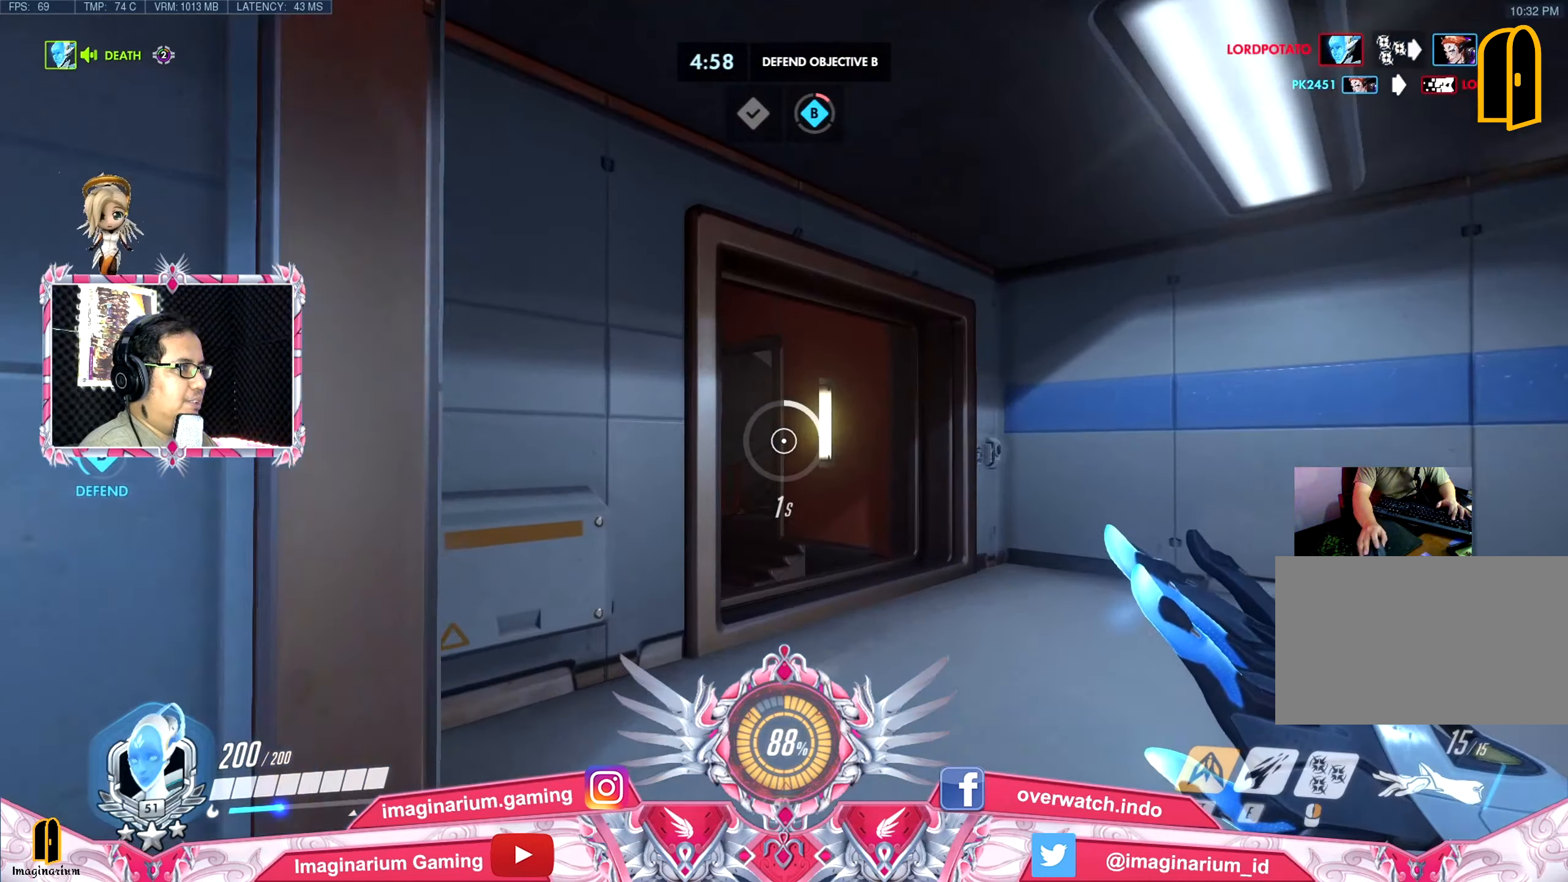
{"keys": ["d", "w"], "mouse": [], "events": [[50, "d", "down"]]}
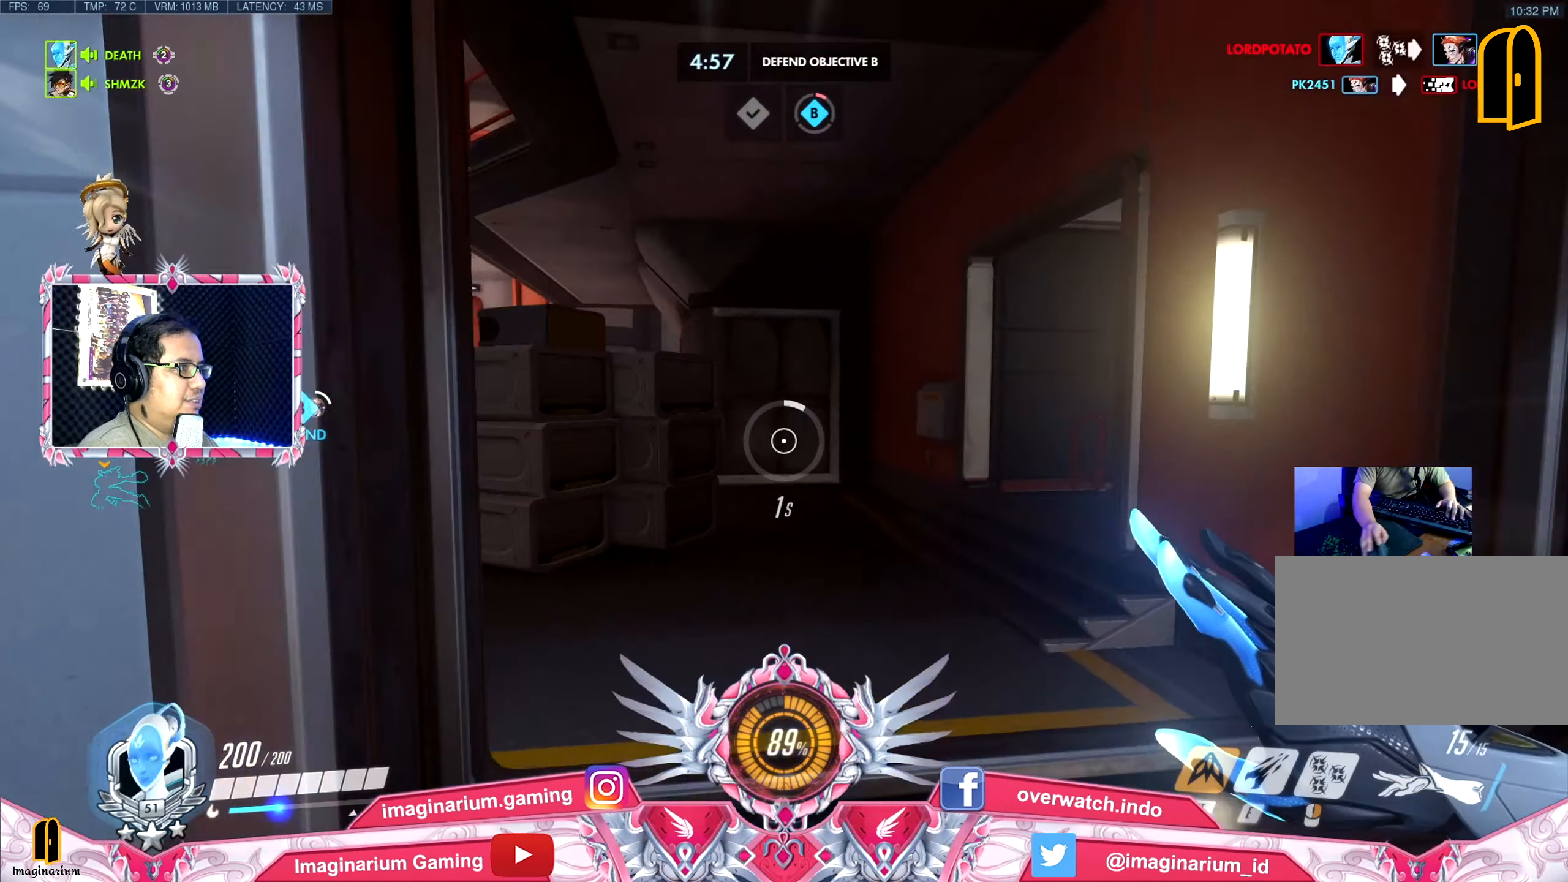
{"keys": ["w"], "mouse": [], "events": [[384, "d", "up"]]}